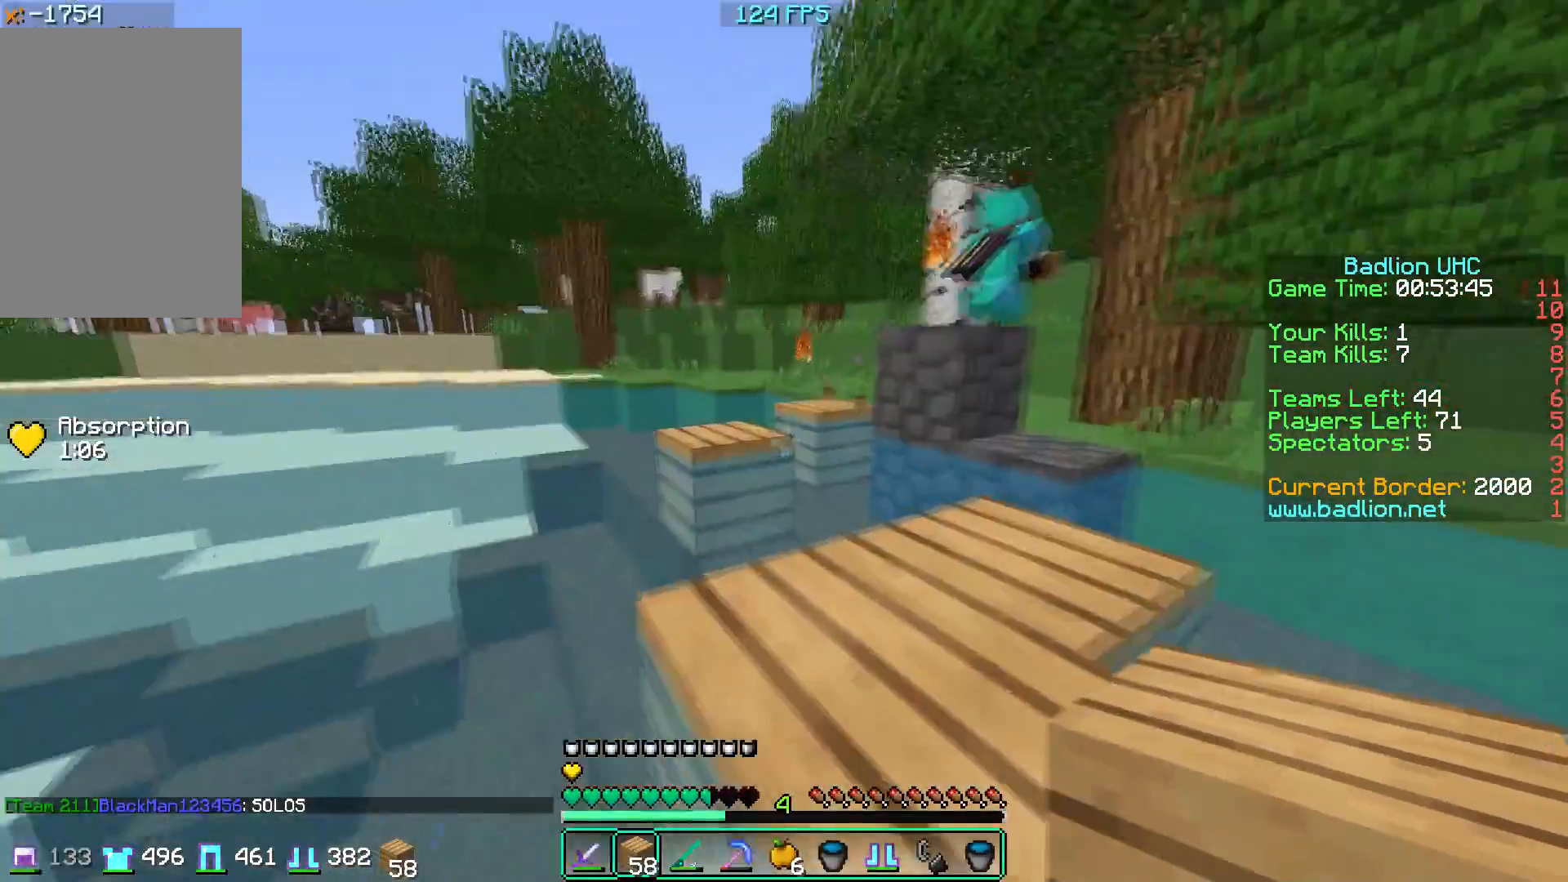
Gameplay with keyboard and mouse; each line is a JSON object with the keys and mouse buttons held at the frame after it. "events" lists presses ("down") and releases ("up") of "a", "d", "s", "w", "mouse_left" and "mouse_right" between this image and that frame as [ms after this image, input, new state], when the widget could be followed in between. "mouse_left", "mouse_right" = the "left", "right" buttons of the "mouse" list. No other keys are recorded. Fast repeated clicks can show as one long hold. Mouse movement is not recorded.
{"keys": ["w"], "mouse": [], "events": [[67, "d", "down"], [484, "d", "up"]]}
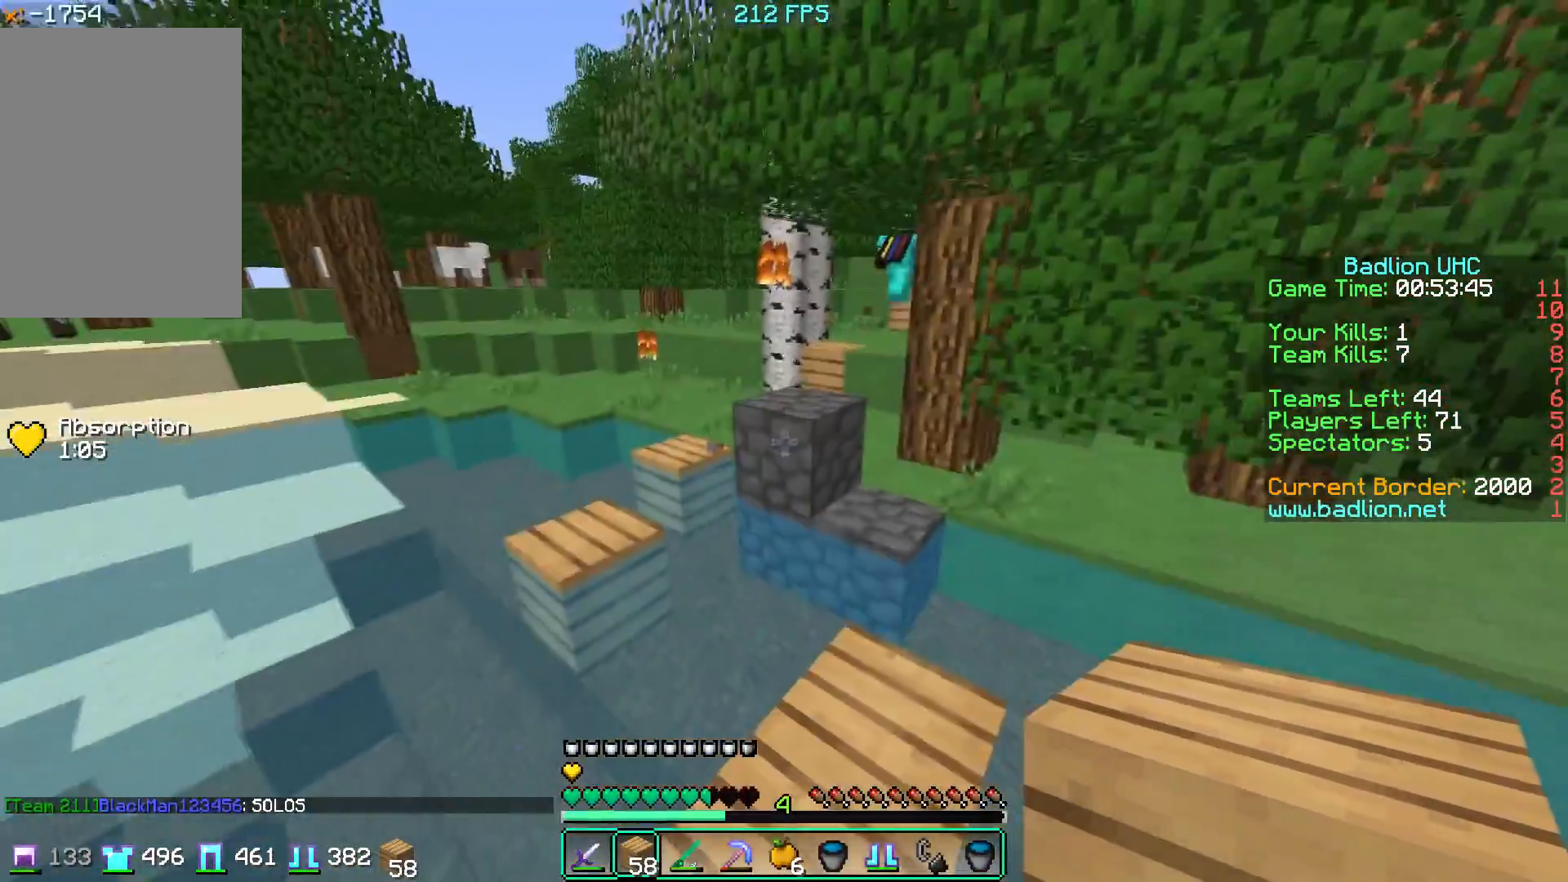
{"keys": ["w"], "mouse": [], "events": [[167, "mouse_right", "down"], [317, "mouse_right", "up"]]}
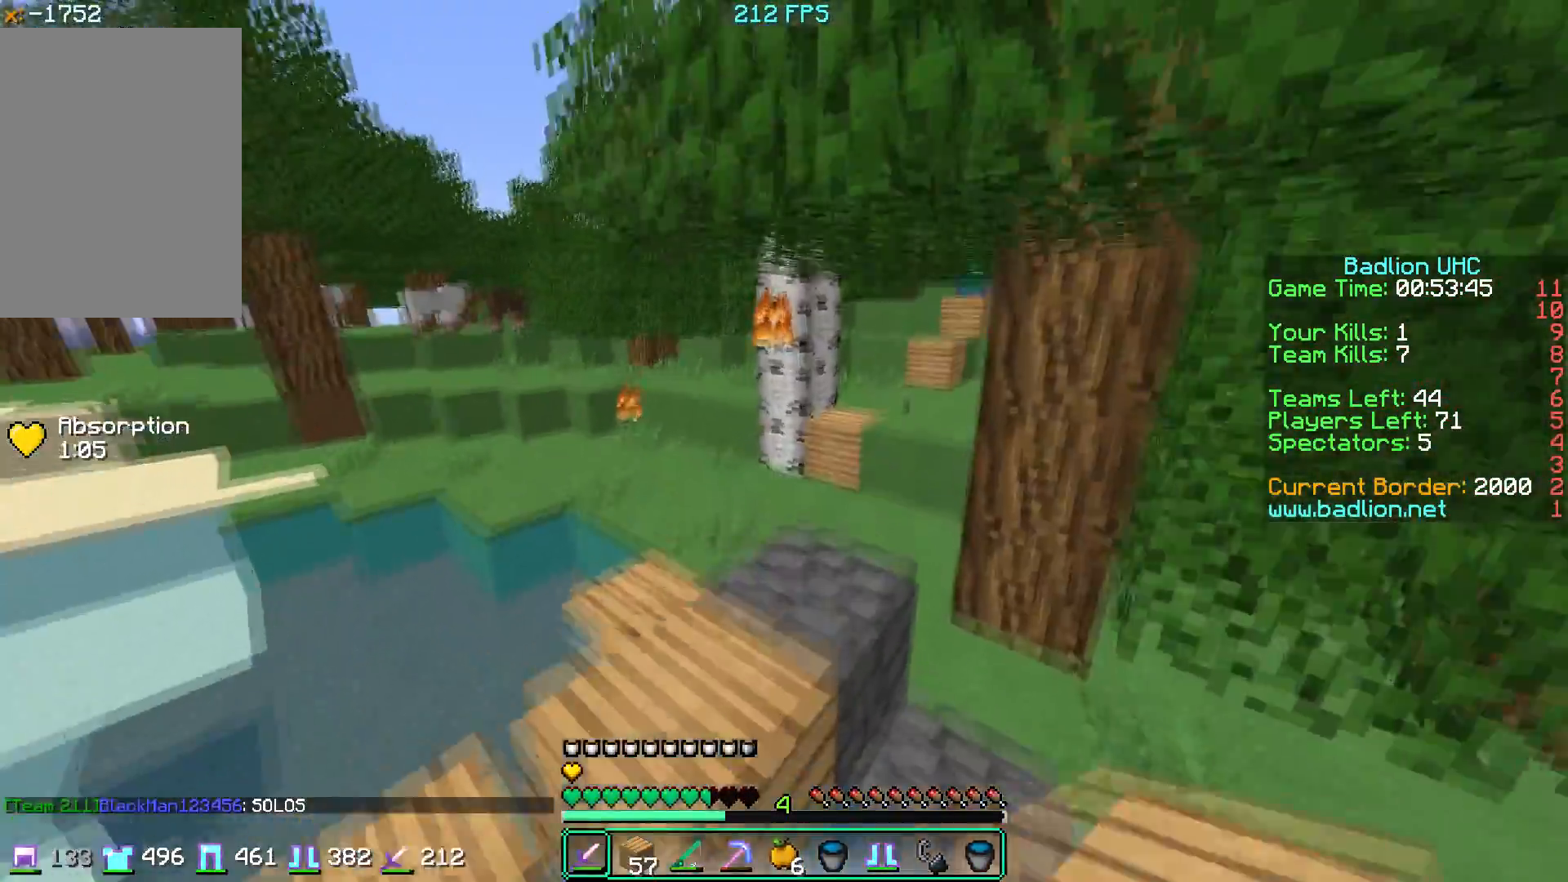
{"keys": ["w"], "mouse": [], "events": [[250, "d", "down"], [284, "d", "up"]]}
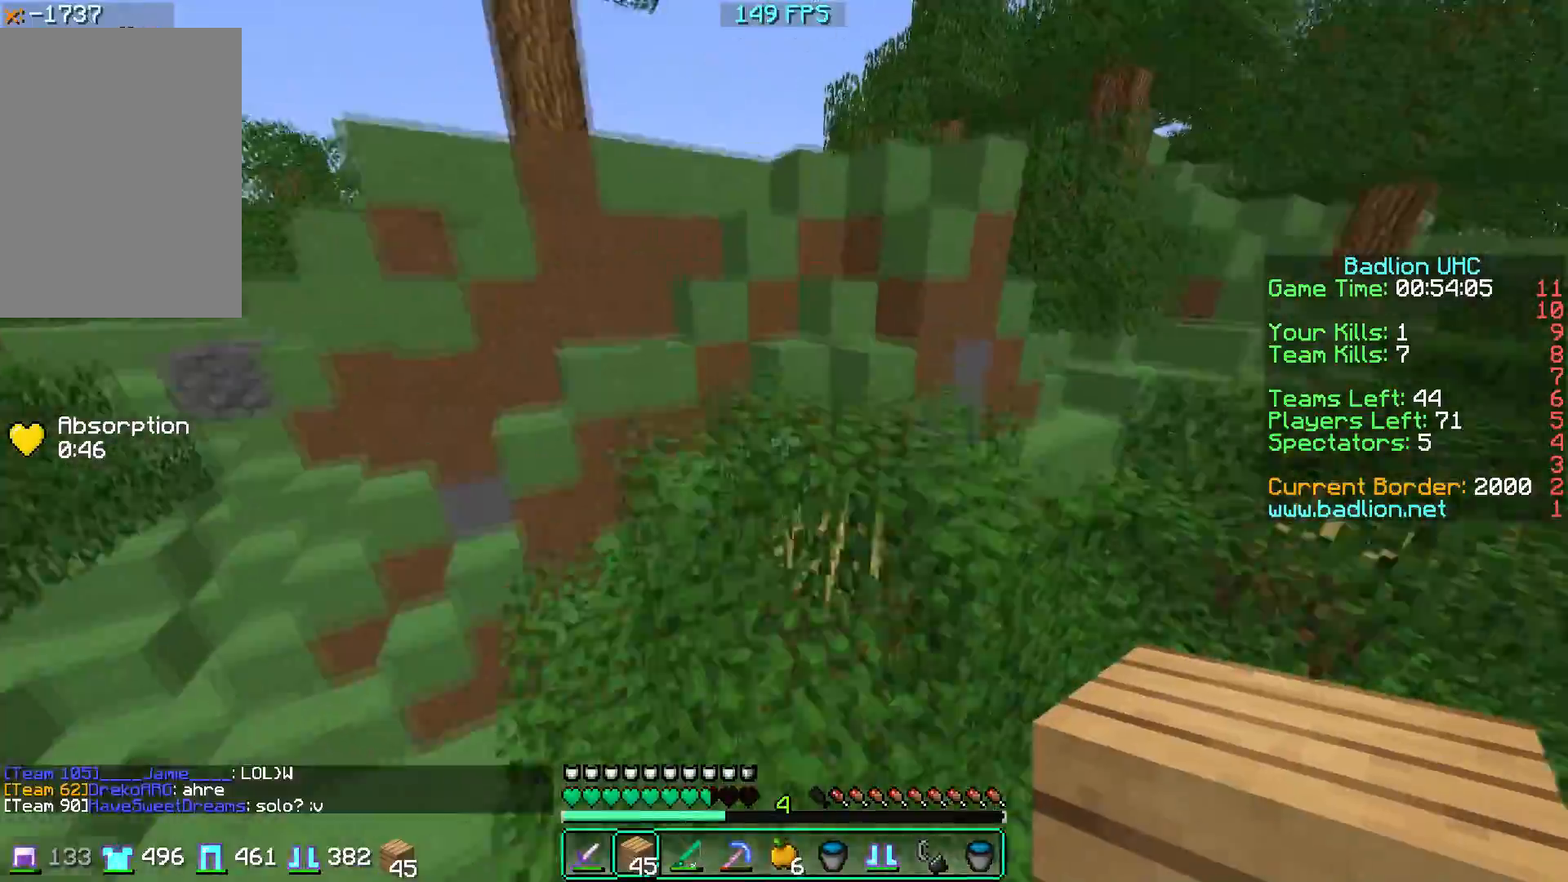
{"keys": ["w"], "mouse": [], "events": [[267, "a", "down"], [500, "a", "up"]]}
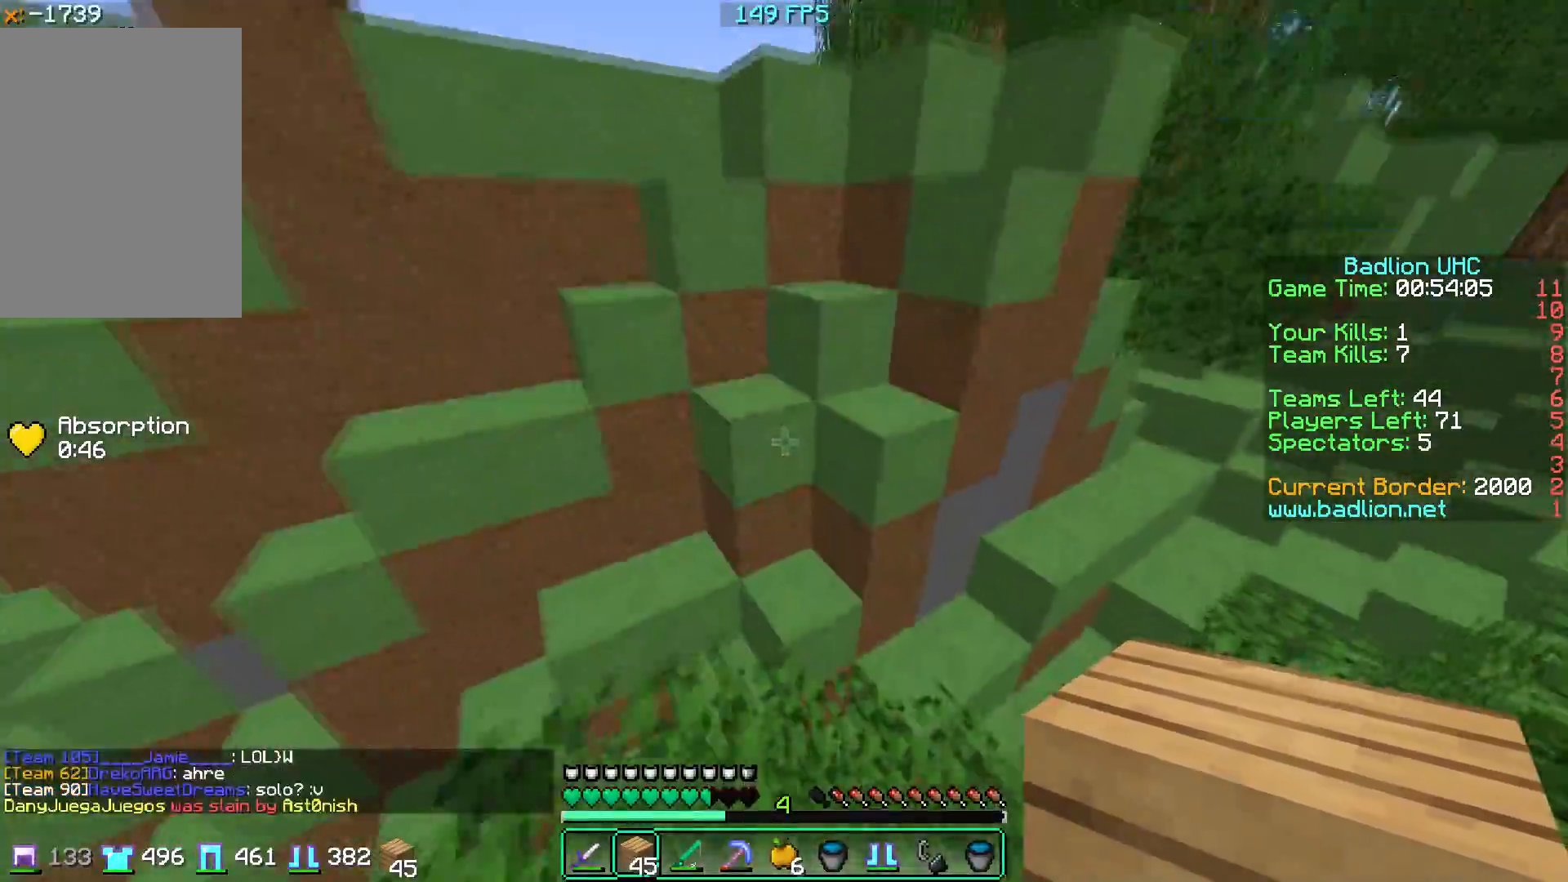
{"keys": ["a", "w"], "mouse": [], "events": [[50, "mouse_right", "down"], [200, "mouse_right", "up"], [300, "mouse_right", "down"], [334, "a", "down"], [451, "mouse_right", "up"]]}
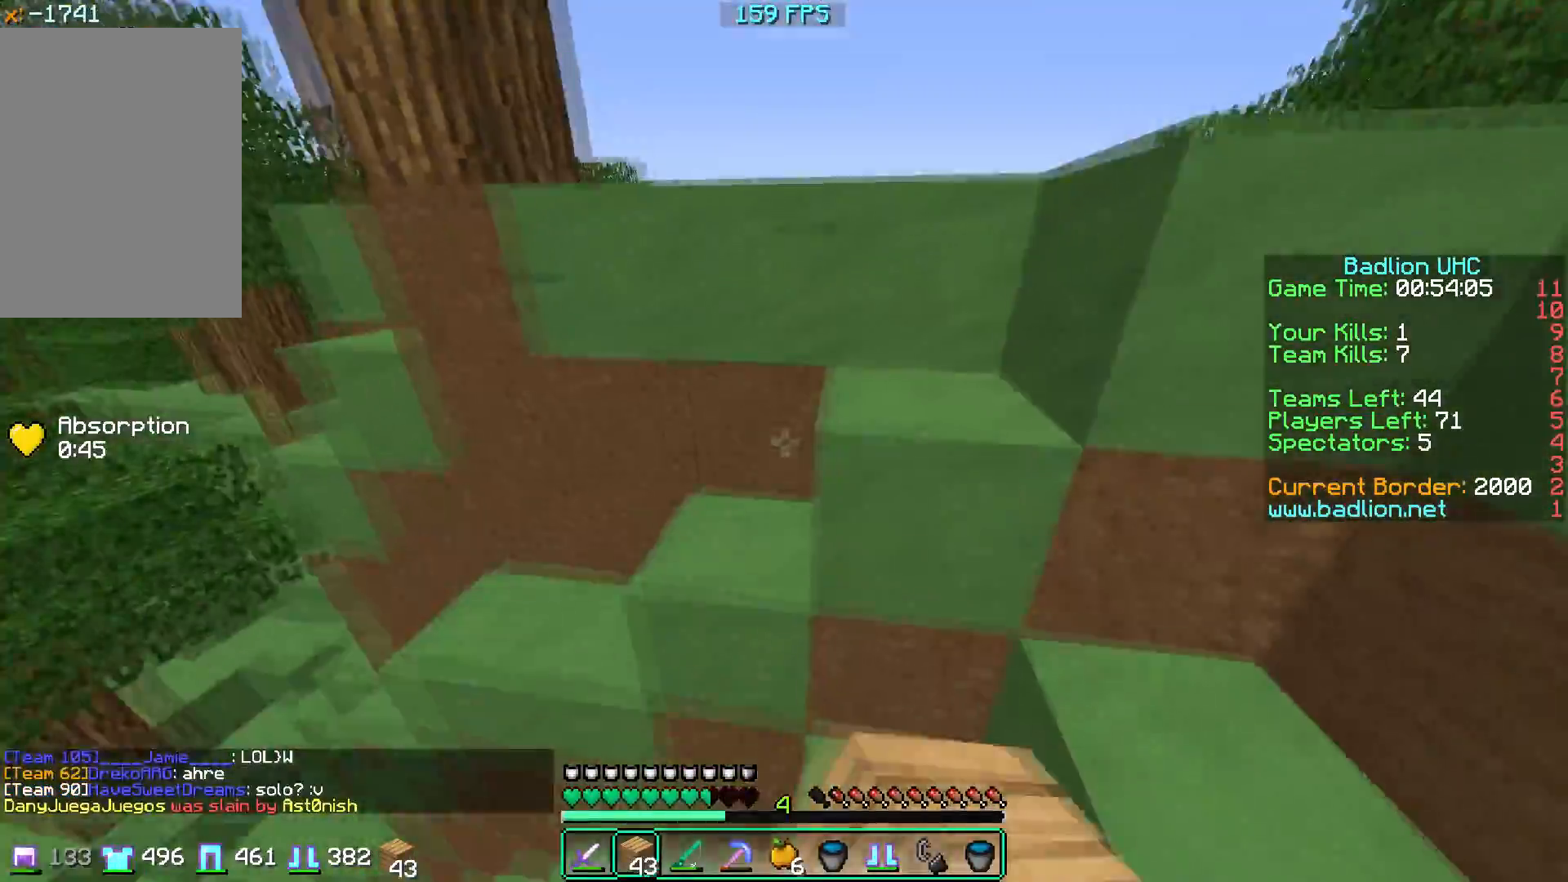
{"keys": ["d", "w"], "mouse": [], "events": [[166, "d", "down"], [183, "a", "up"]]}
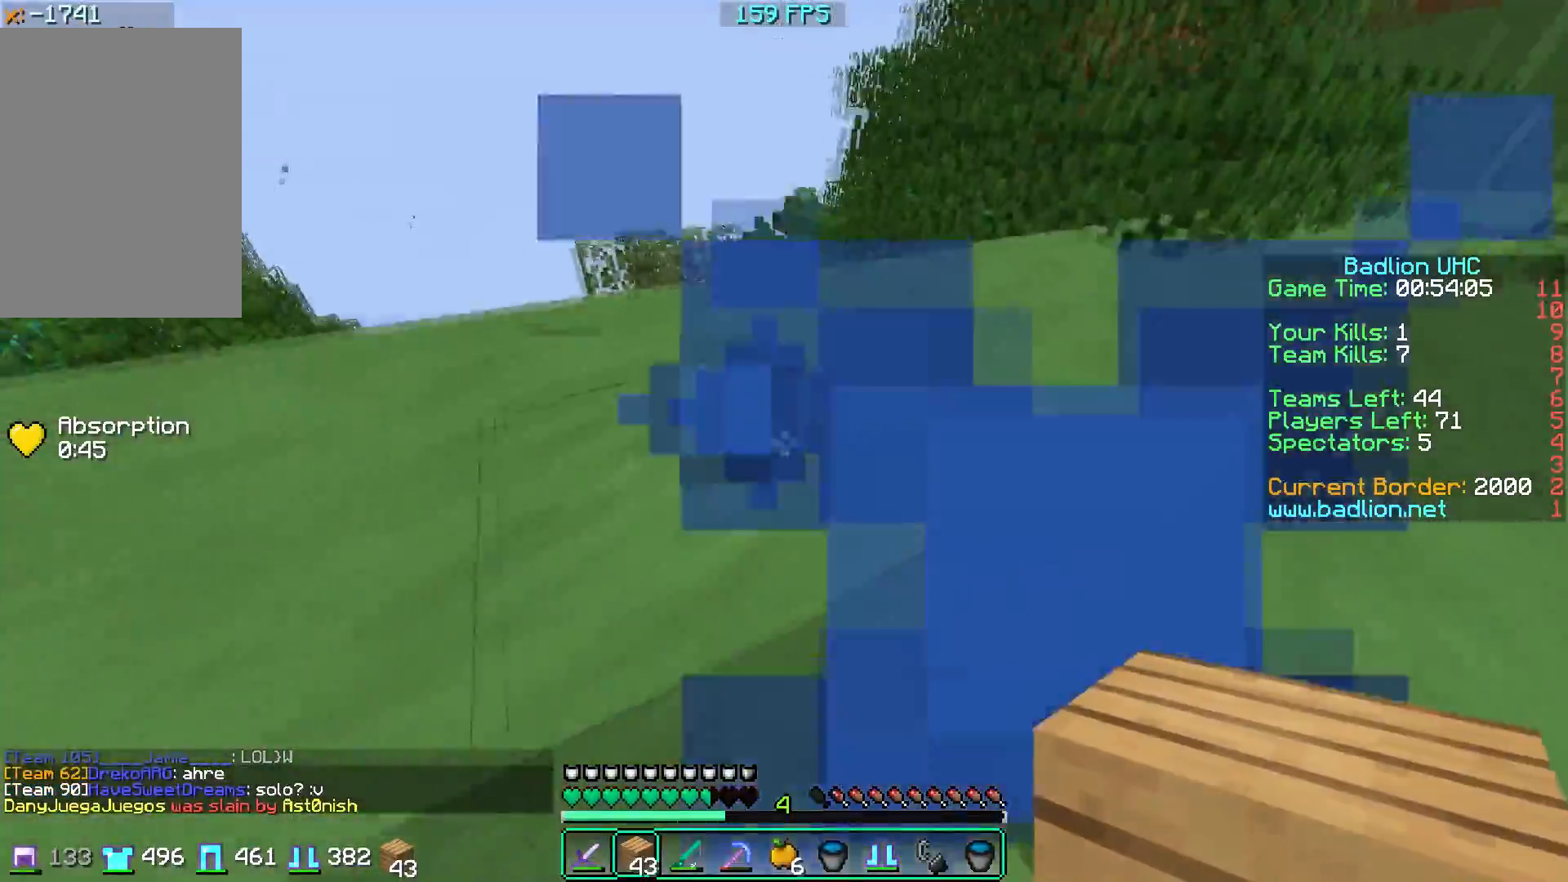
{"keys": ["w"], "mouse": [], "events": [[234, "d", "up"]]}
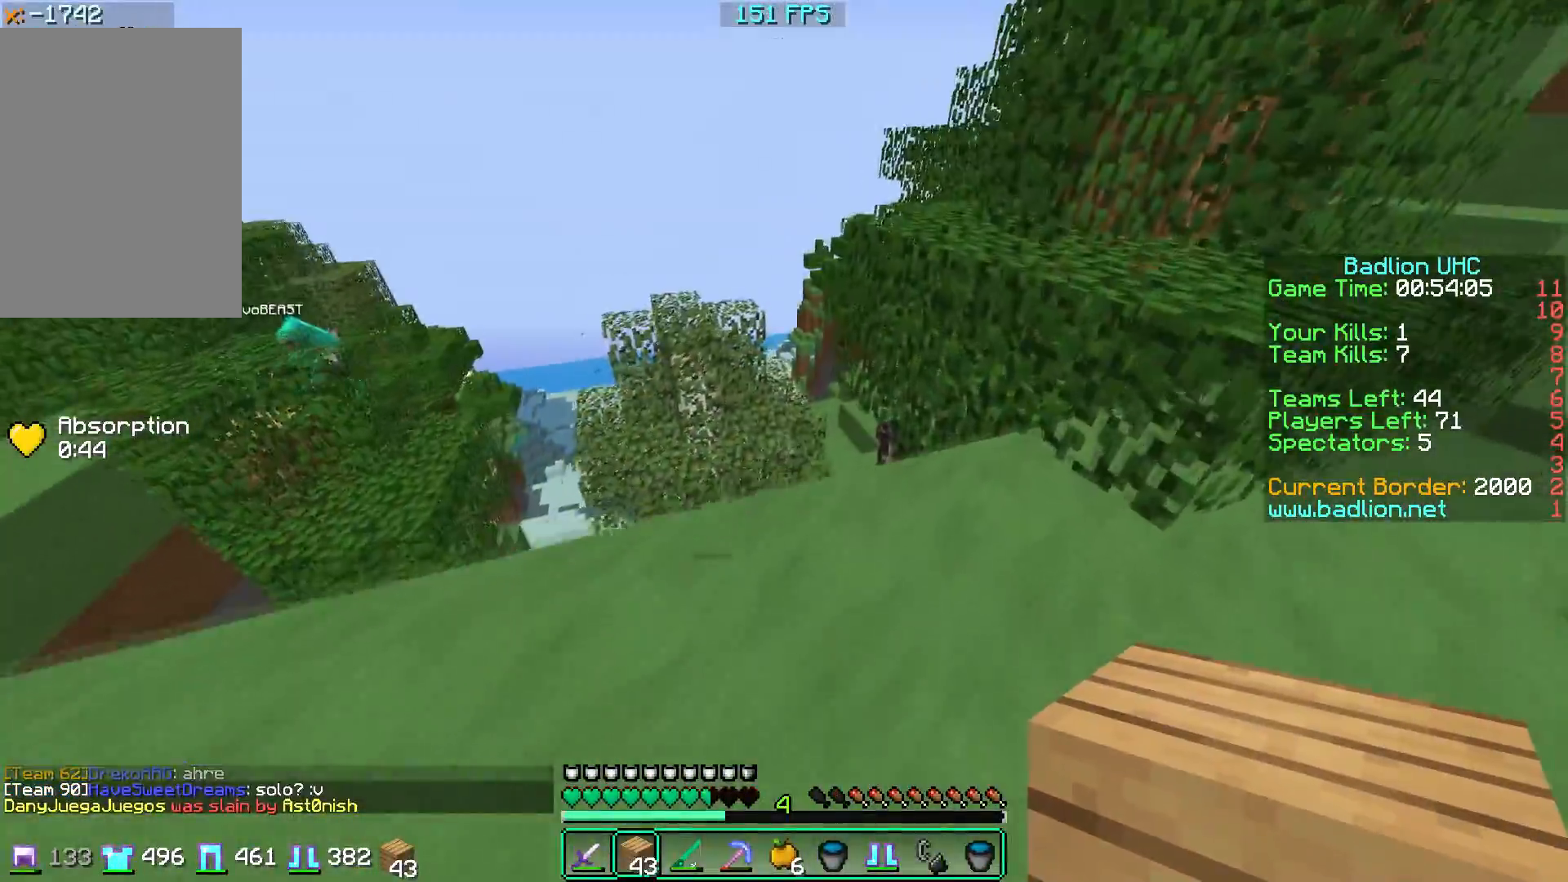
{"keys": ["w"], "mouse": ["left"], "events": [[483, "mouse_left", "down"]]}
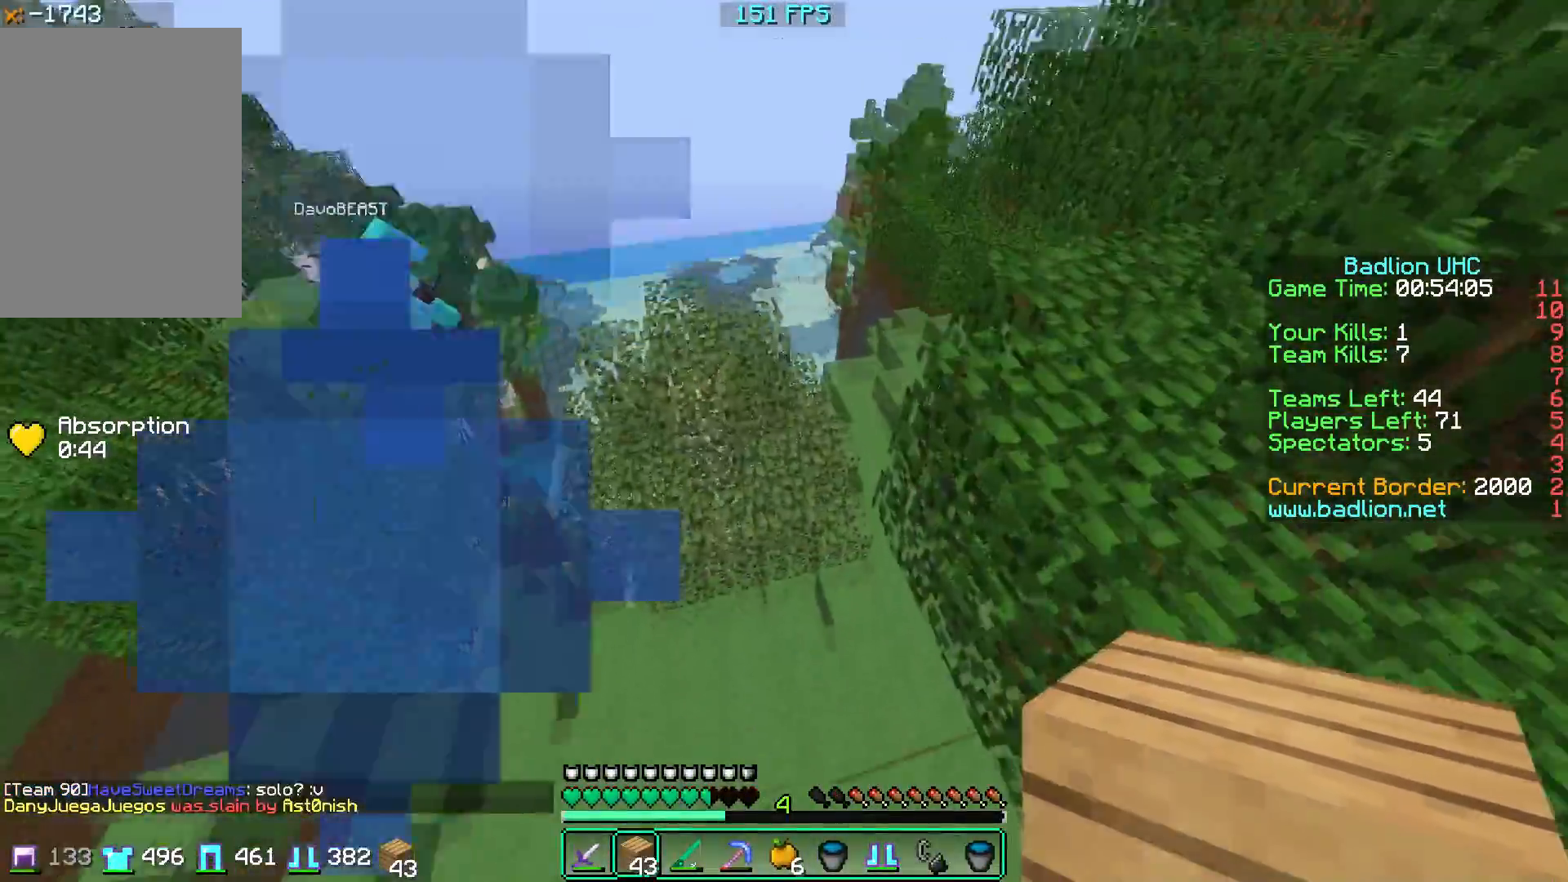
{"keys": ["w"], "mouse": [], "events": [[167, "mouse_left", "up"], [267, "a", "down"], [484, "a", "up"]]}
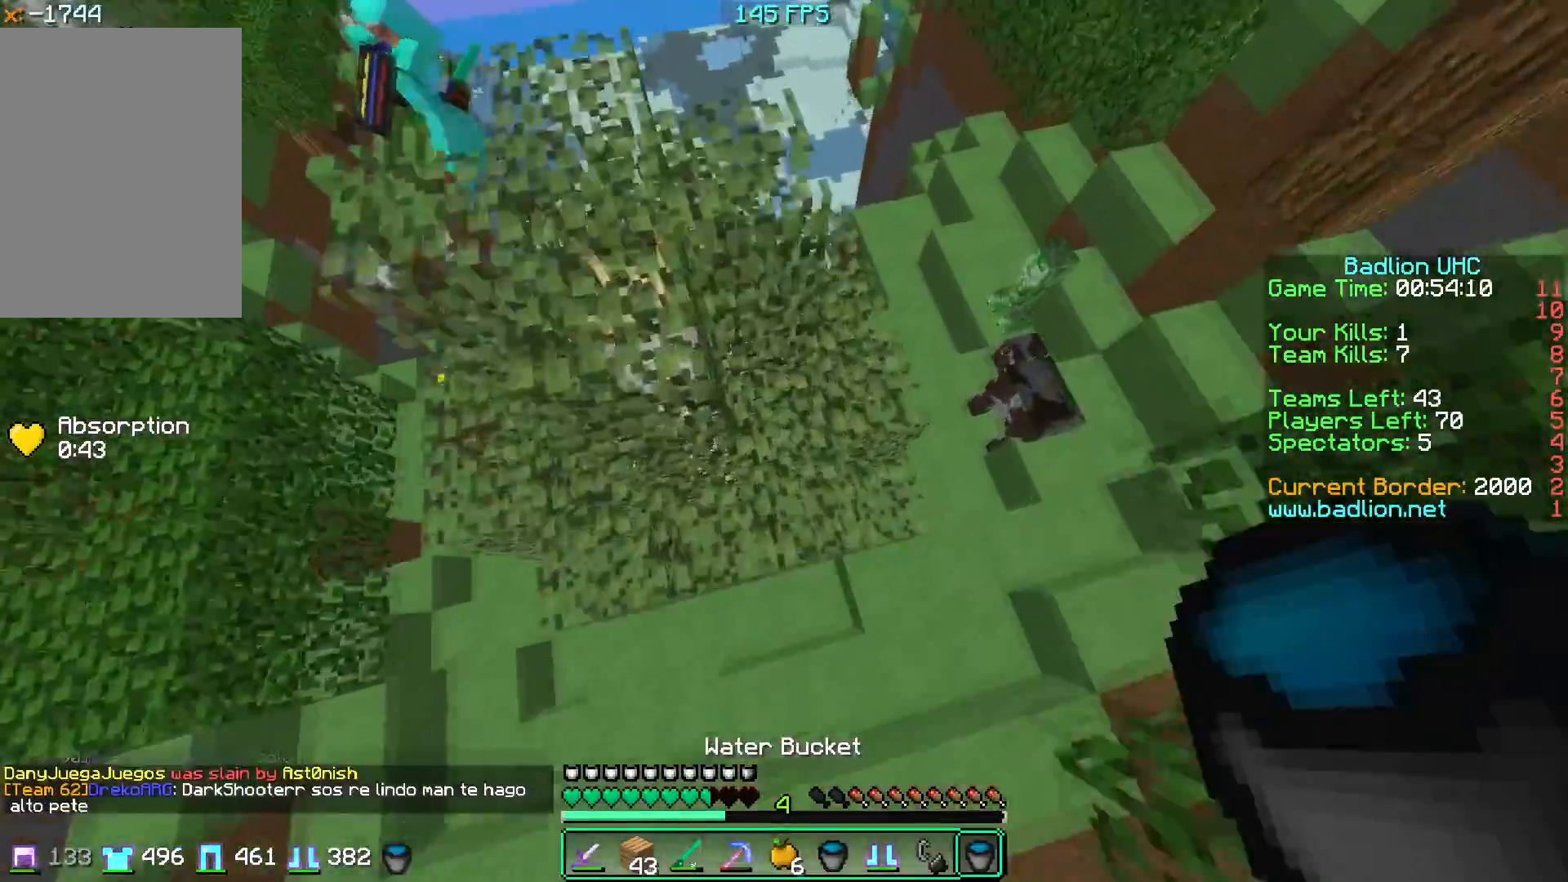
{"keys": ["d", "w"], "mouse": [], "events": [[66, "d", "down"], [100, "mouse_right", "down"], [350, "mouse_right", "up"]]}
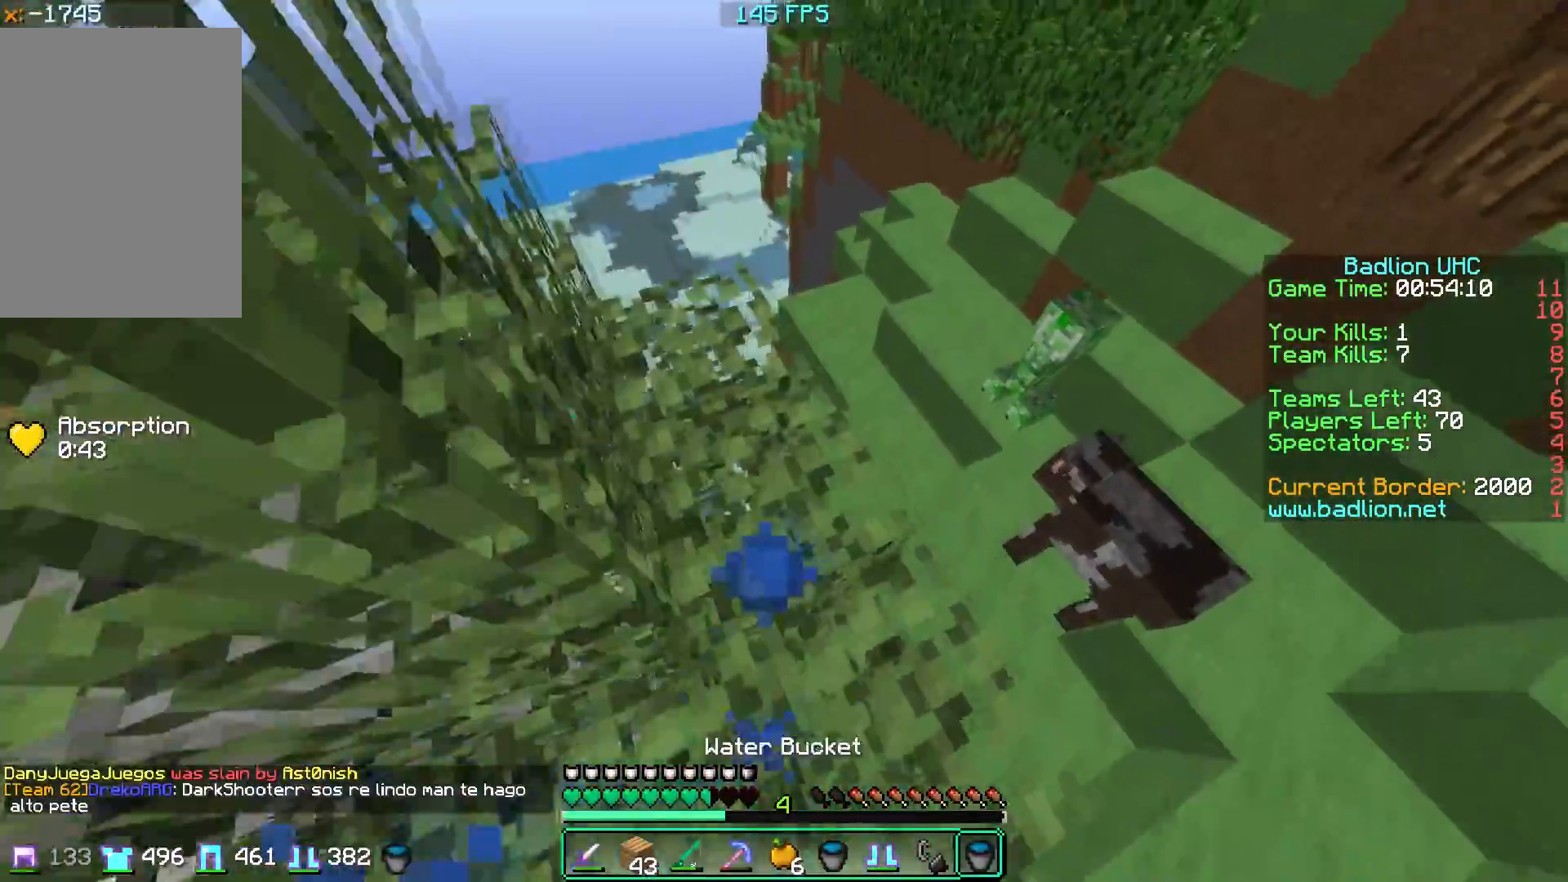
{"keys": ["w"], "mouse": [], "events": [[67, "d", "up"]]}
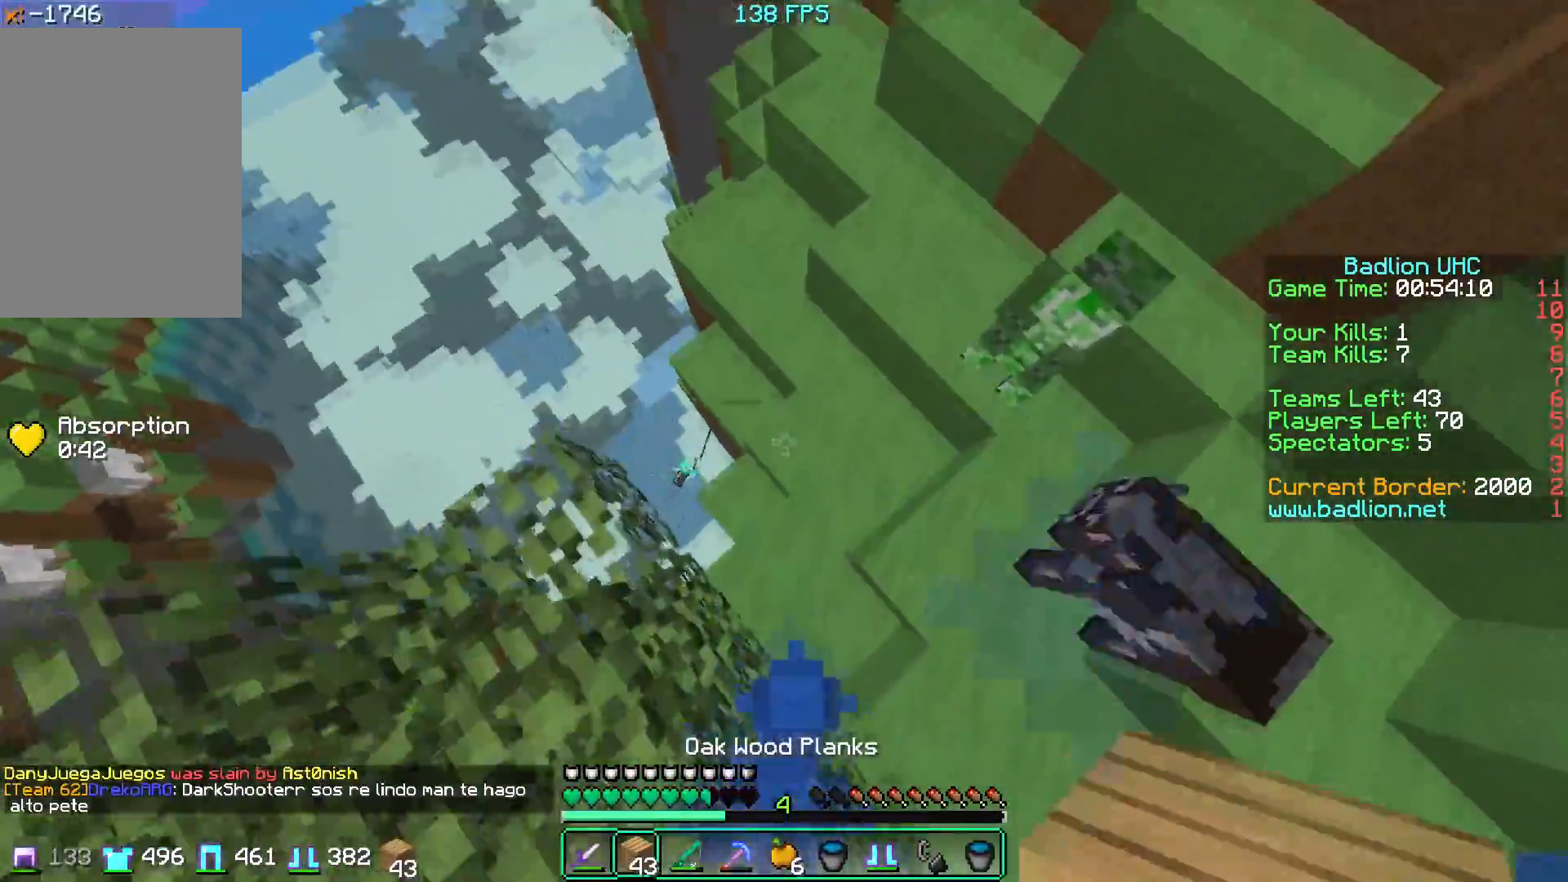
{"keys": ["w"], "mouse": [], "events": [[166, "mouse_right", "down"], [317, "mouse_right", "up"]]}
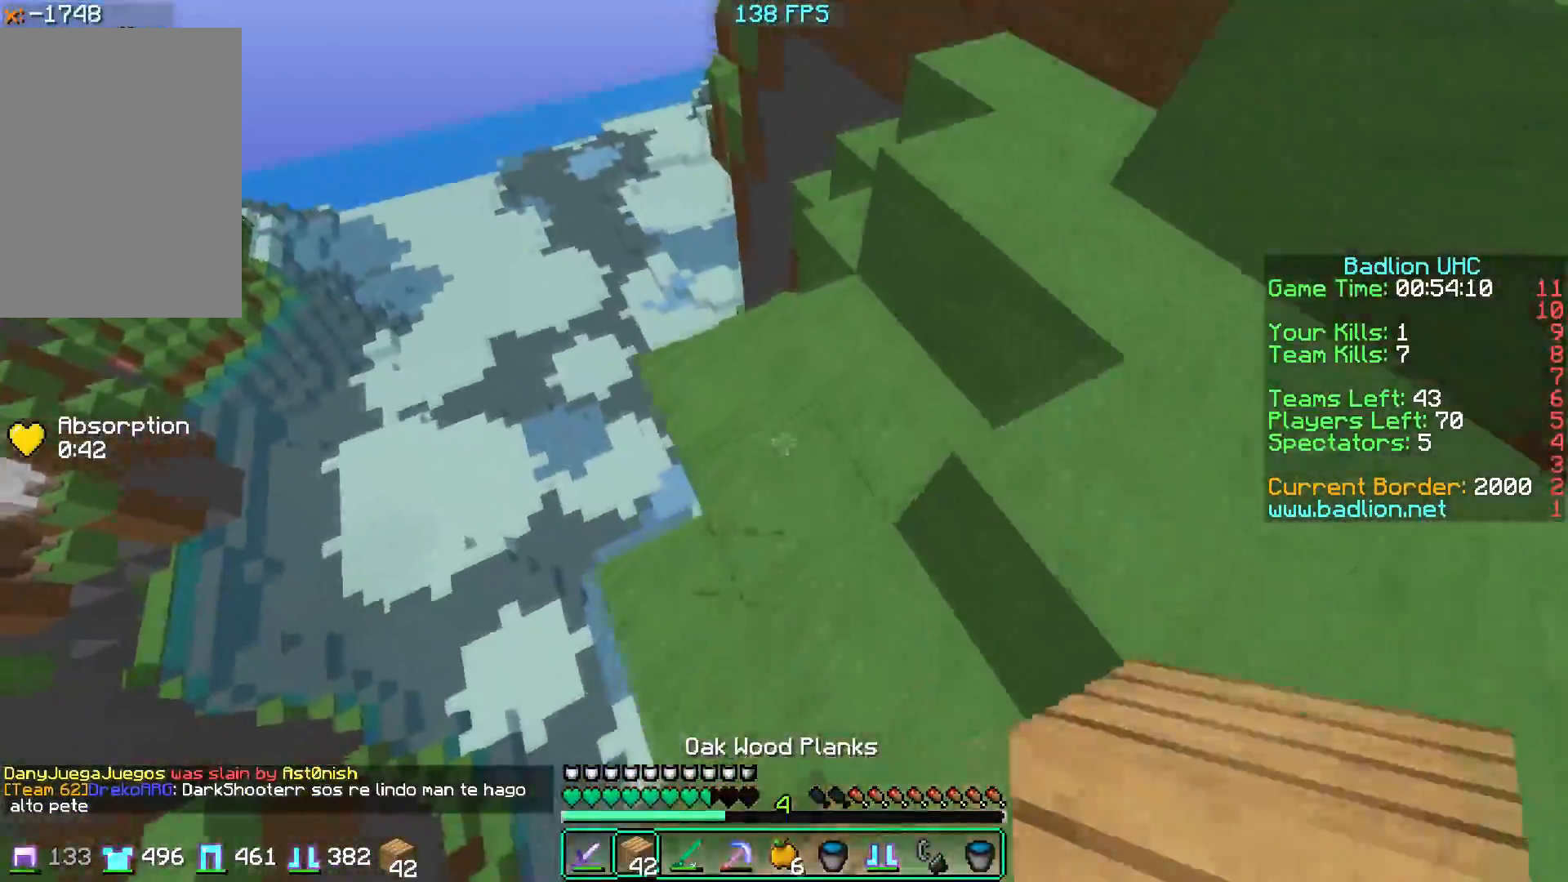
{"keys": ["w"], "mouse": [], "events": [[167, "a", "down"], [350, "a", "up"]]}
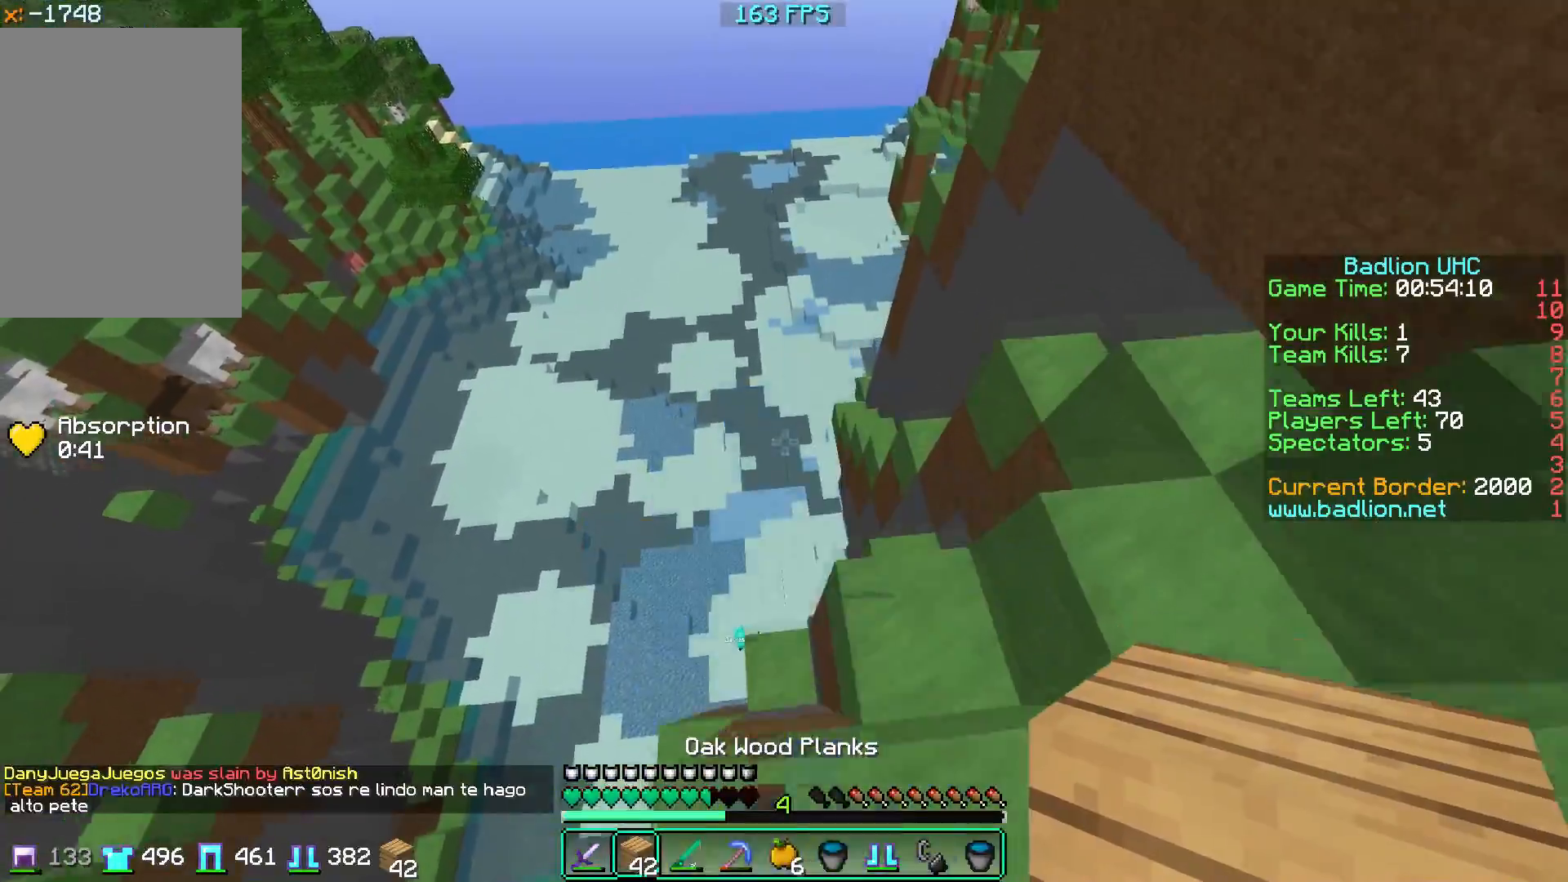
{"keys": ["w"], "mouse": [], "events": [[16, "a", "down"], [367, "a", "up"]]}
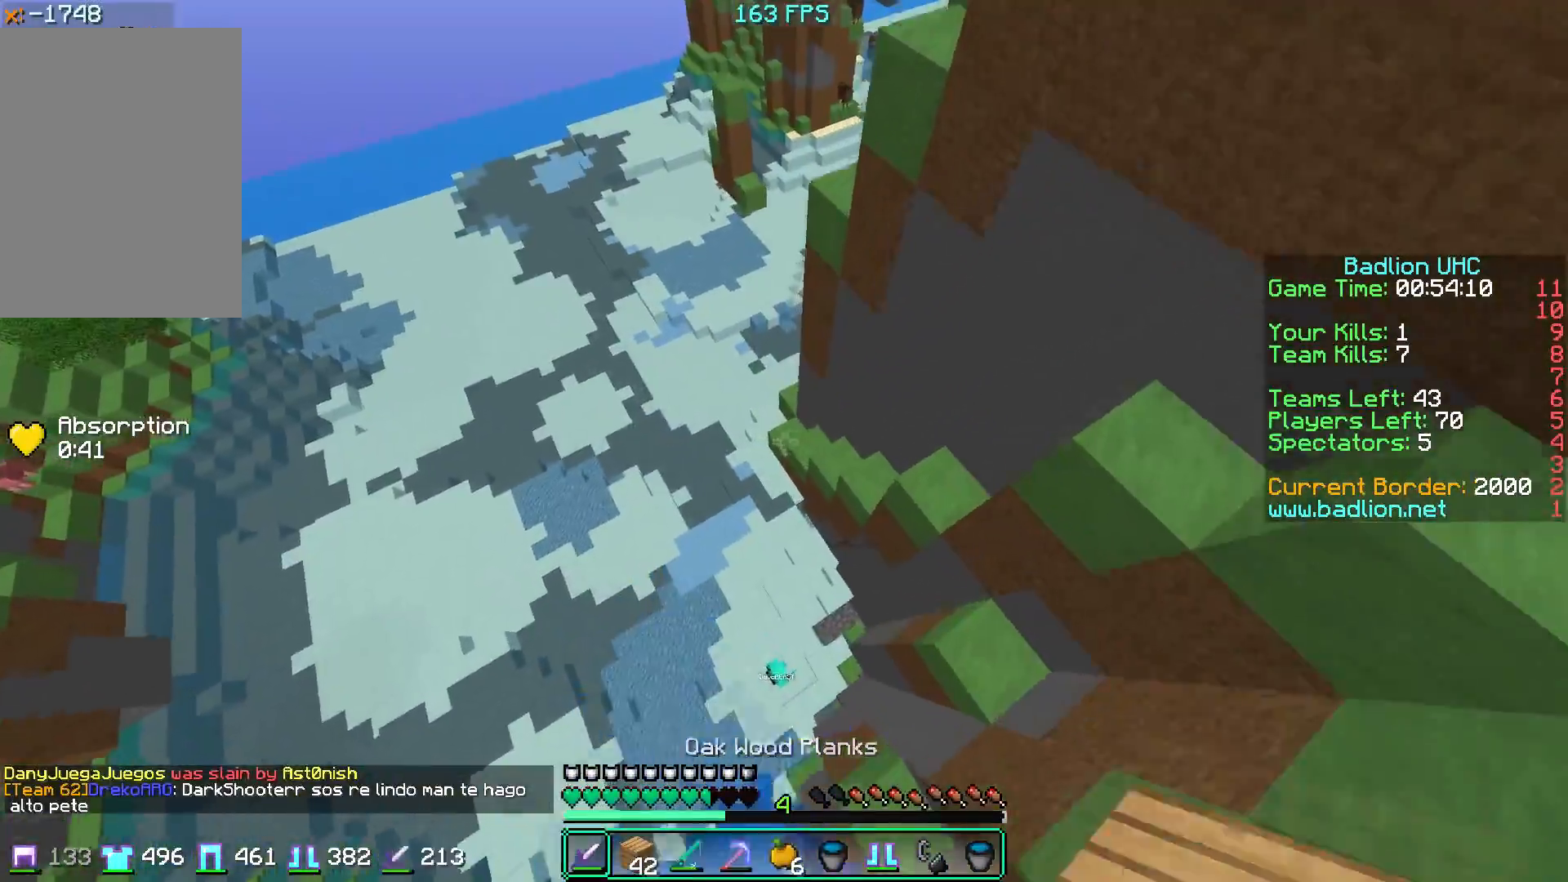
{"keys": ["a", "w"], "mouse": ["left"], "events": [[217, "mouse_left", "down"], [317, "a", "down"]]}
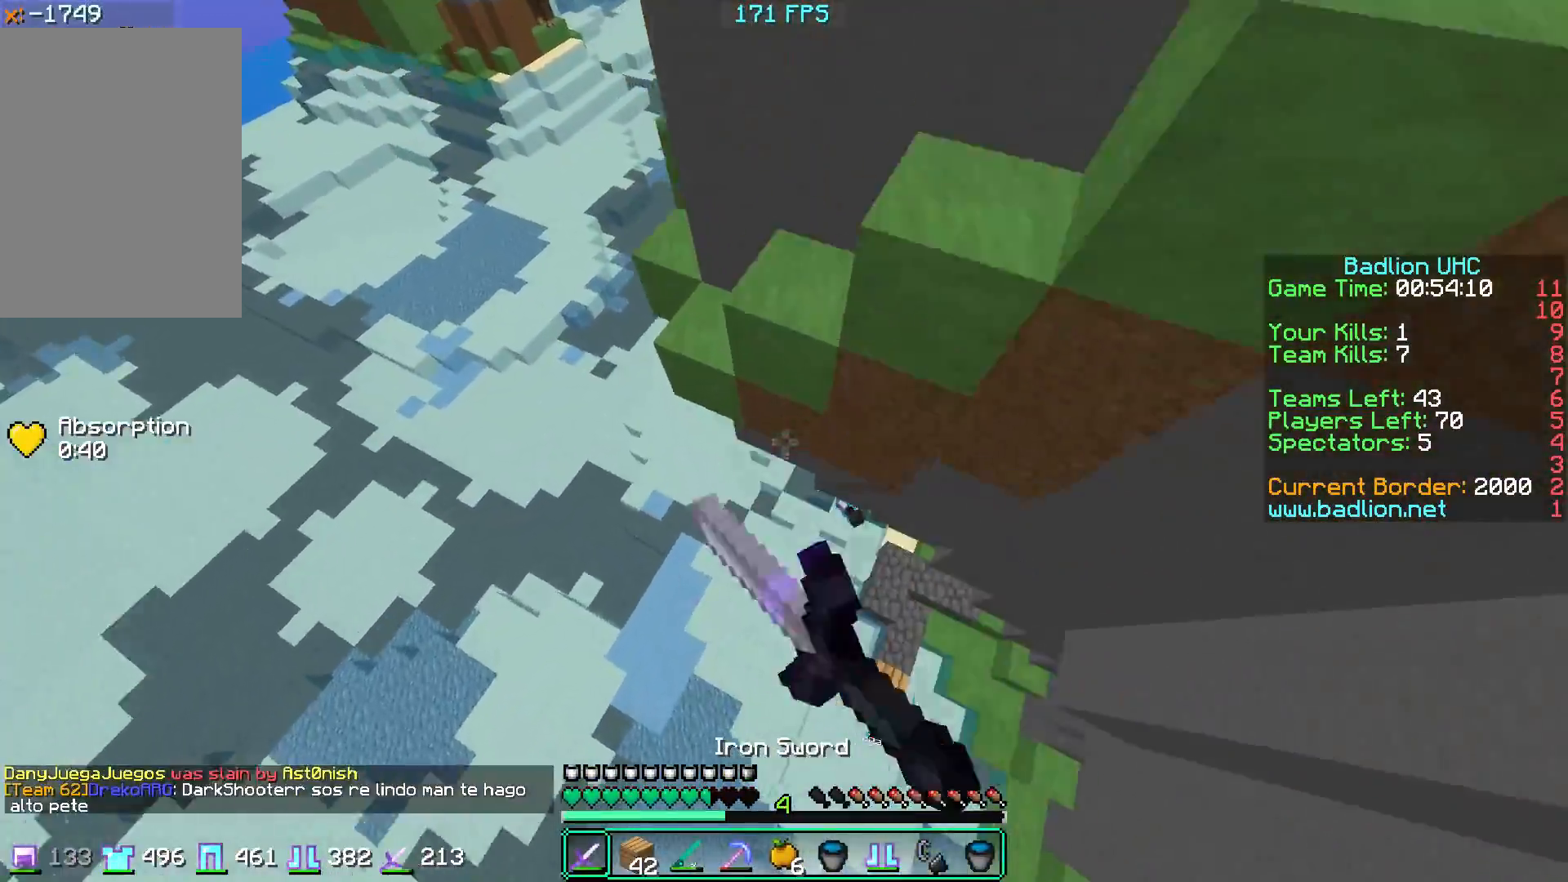
{"keys": ["a", "w"], "mouse": ["left"], "events": [[166, "mouse_left", "up"], [183, "mouse_left", "down"], [200, "a", "up"], [333, "mouse_left", "up"], [350, "mouse_left", "down"], [417, "a", "down"]]}
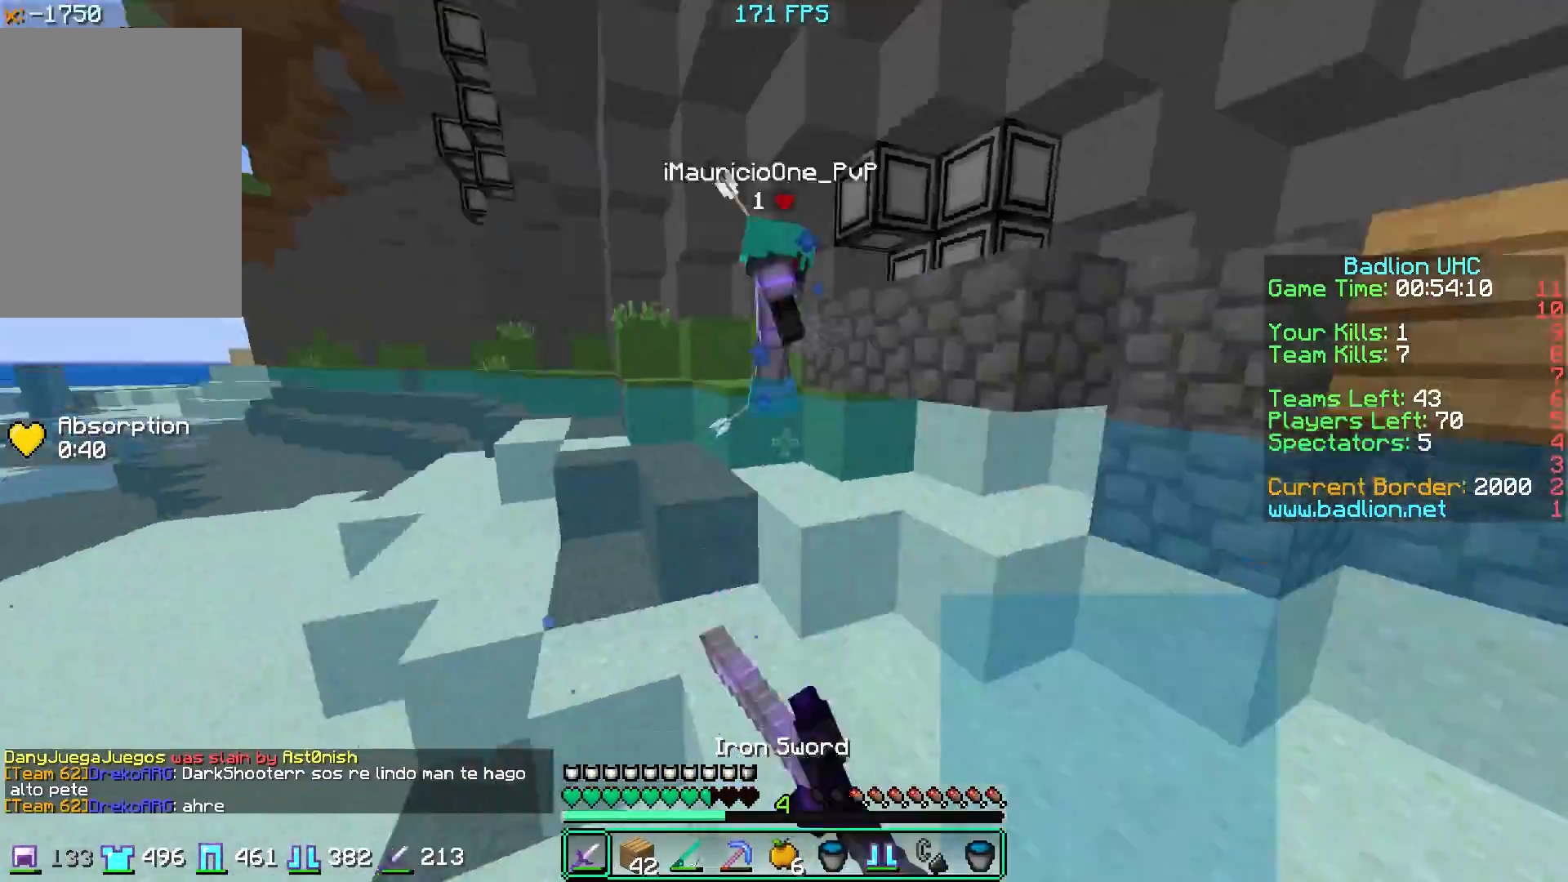
{"keys": ["w"], "mouse": [], "events": [[50, "mouse_left", "up"], [67, "mouse_left", "down"], [167, "mouse_left", "up"], [200, "a", "up"], [267, "mouse_right", "down"], [367, "mouse_right", "up"], [384, "mouse_right", "down"], [484, "mouse_right", "up"]]}
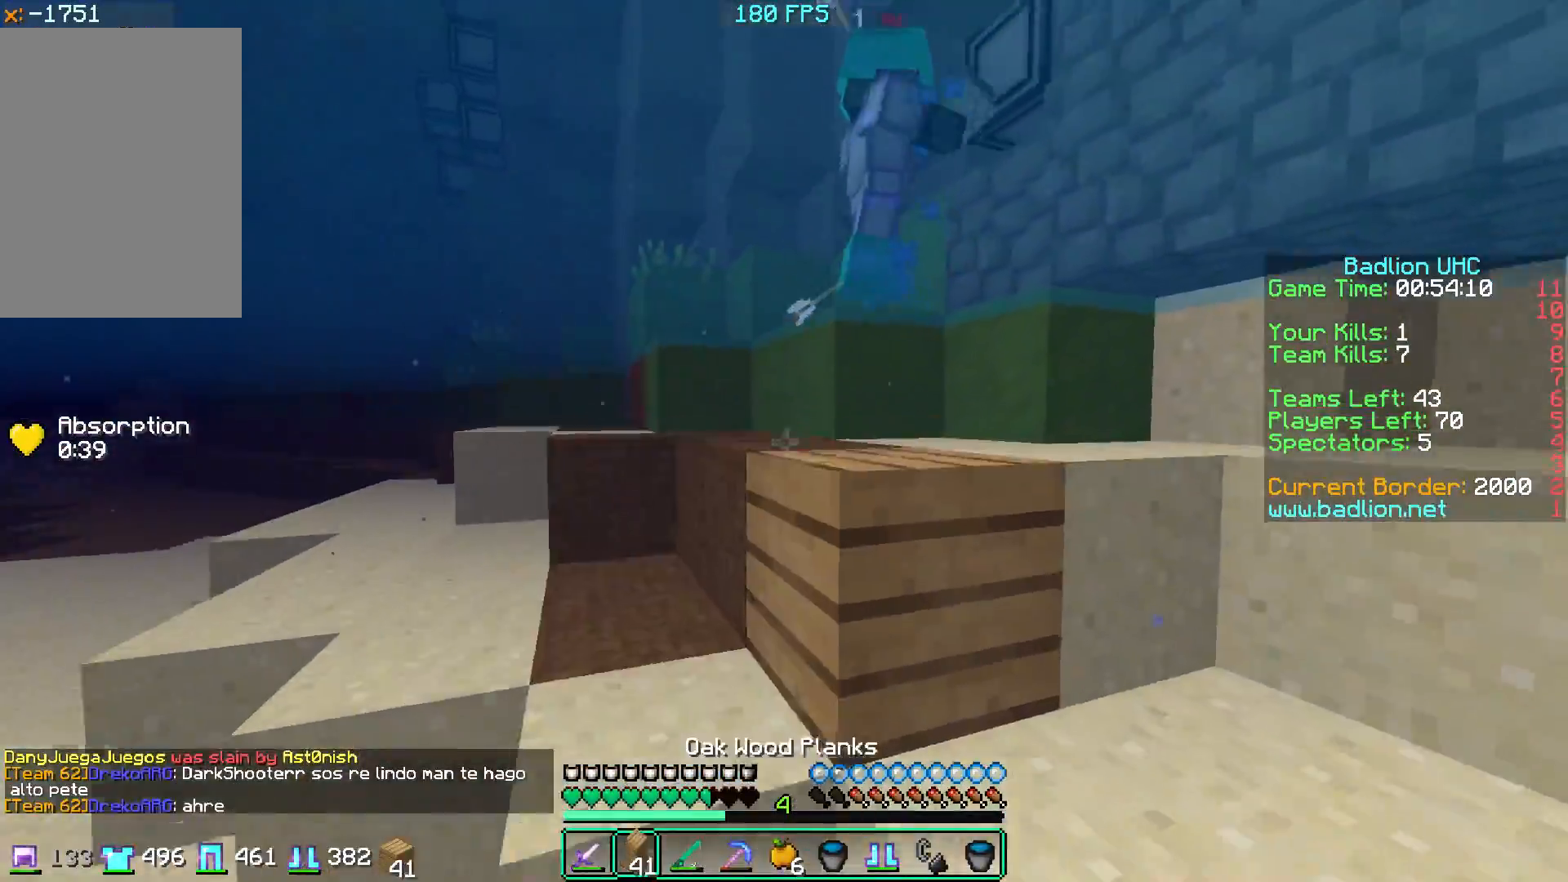
{"keys": ["w"], "mouse": ["left"], "events": [[133, "mouse_left", "down"], [216, "mouse_left", "up"], [233, "mouse_left", "down"], [317, "mouse_left", "up"], [333, "mouse_left", "down"]]}
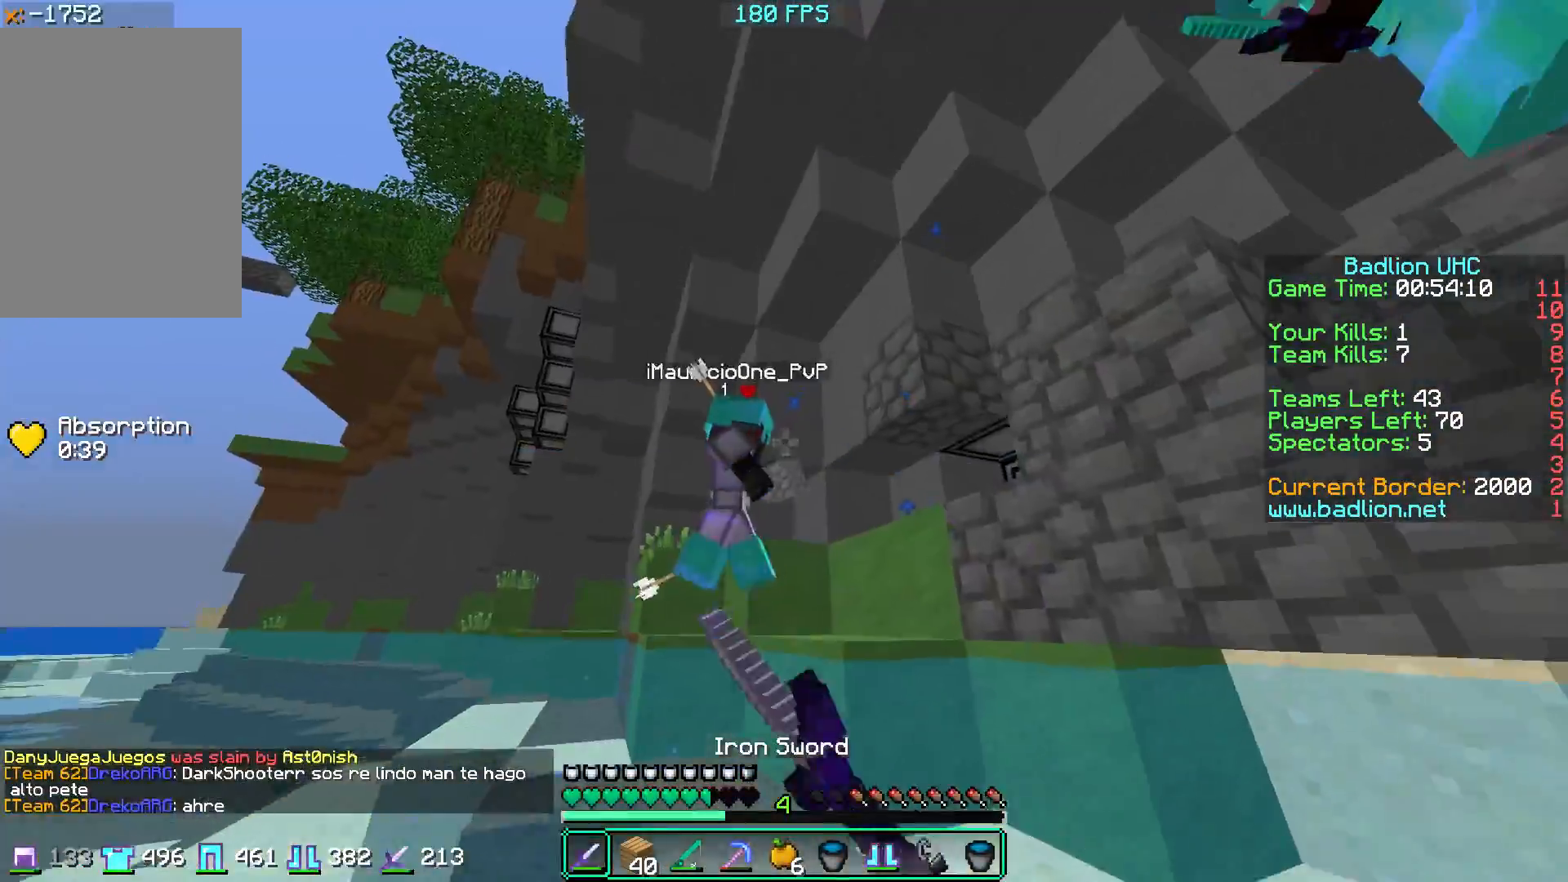
{"keys": ["w"], "mouse": ["right"], "events": [[100, "mouse_left", "up"], [117, "mouse_left", "down"], [367, "mouse_right", "down"], [417, "mouse_left", "up"]]}
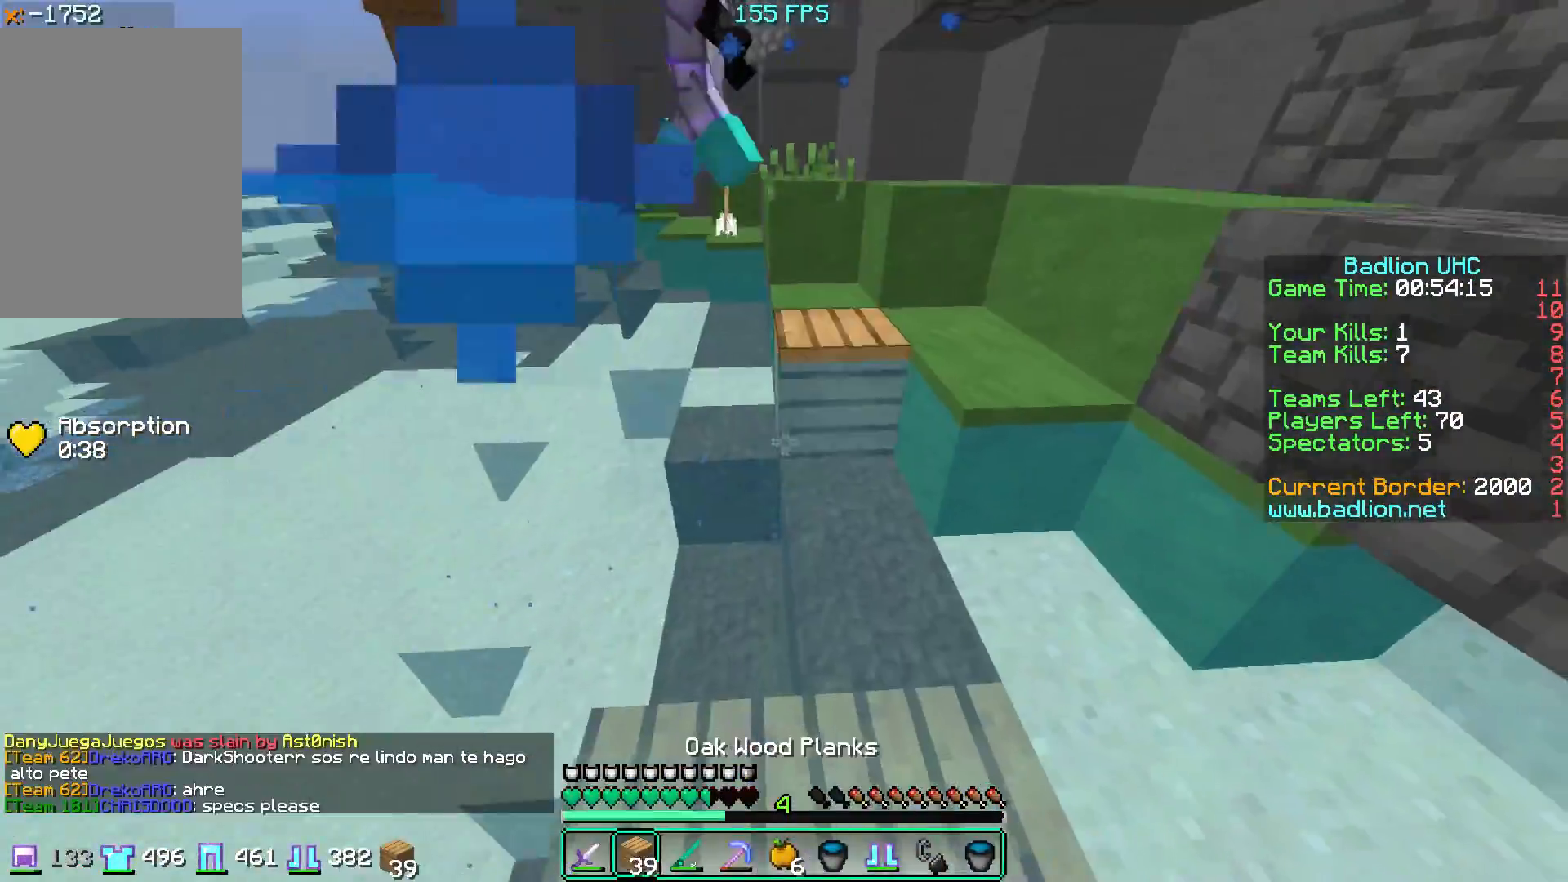
{"keys": ["w"], "mouse": [], "events": [[350, "mouse_right", "up"]]}
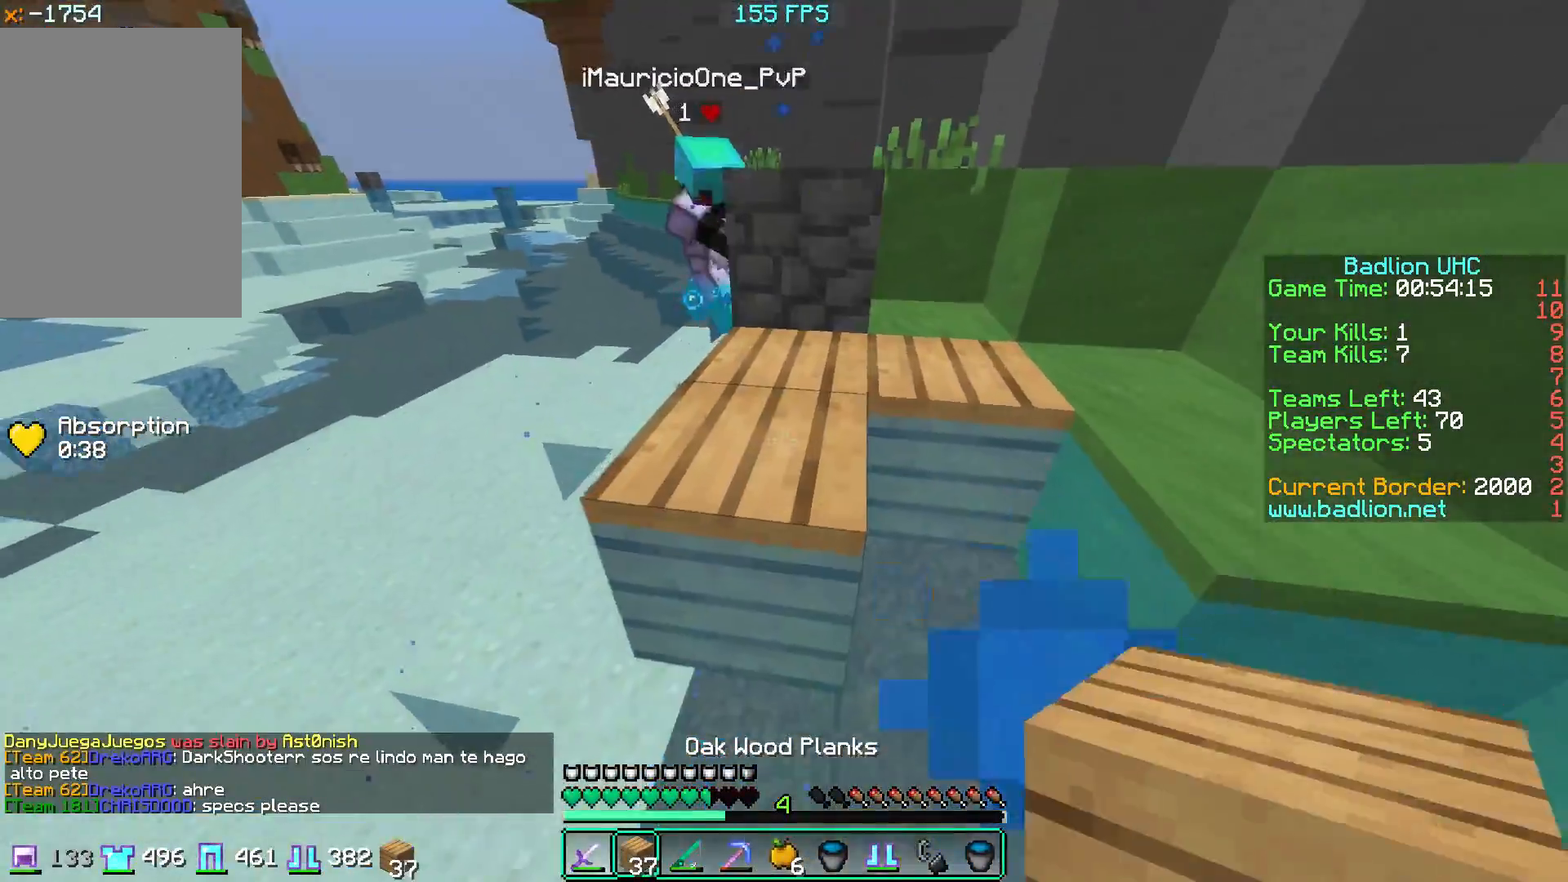
{"keys": ["w"], "mouse": [], "events": []}
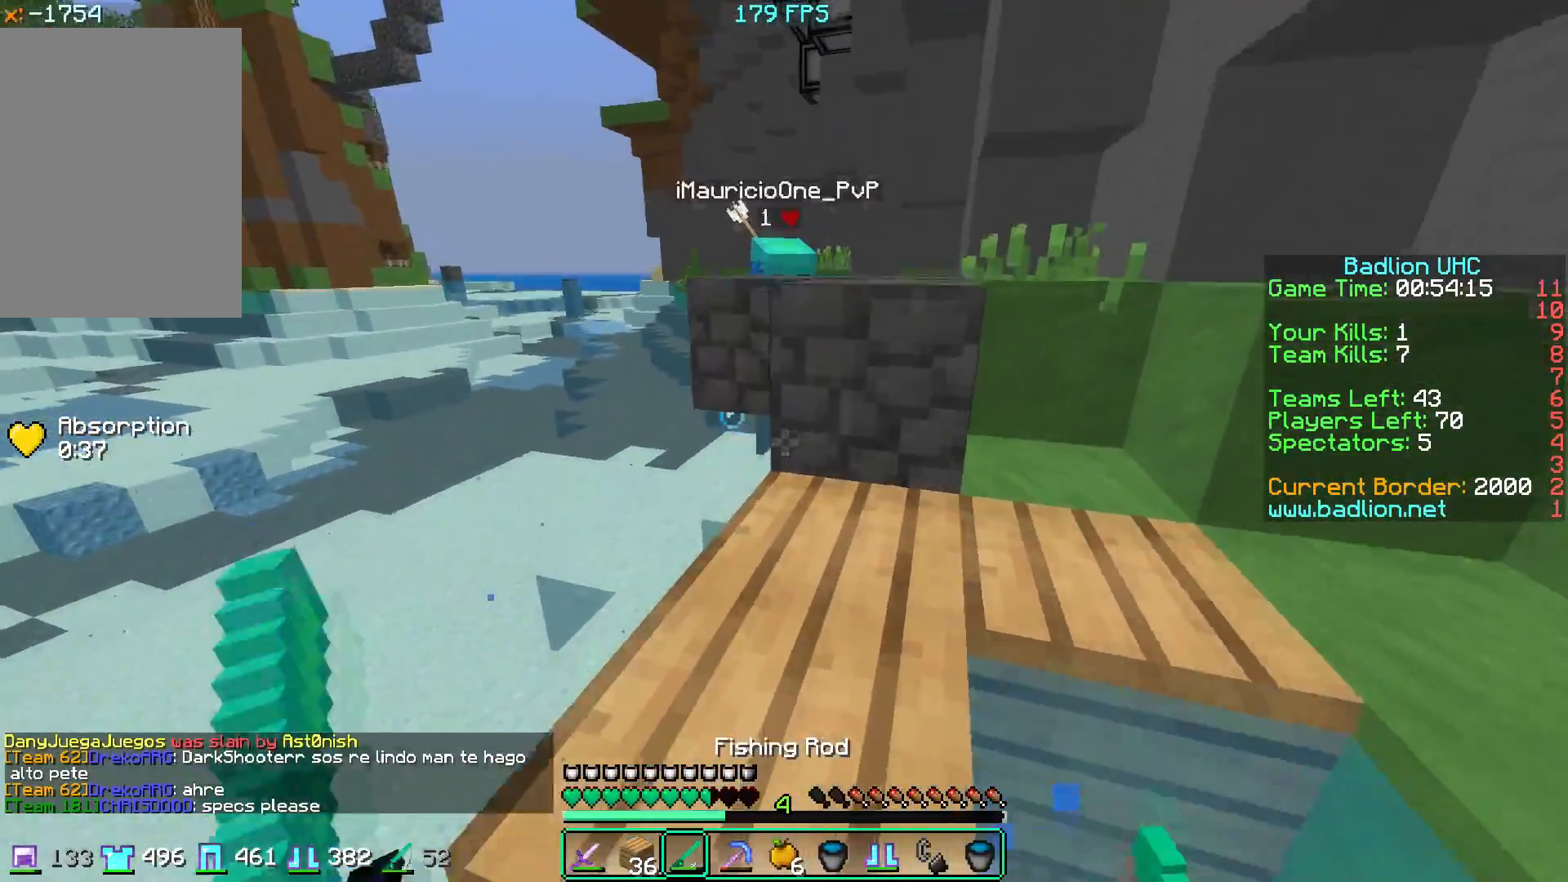
{"keys": ["w"], "mouse": [], "events": [[166, "d", "down"], [383, "d", "up"]]}
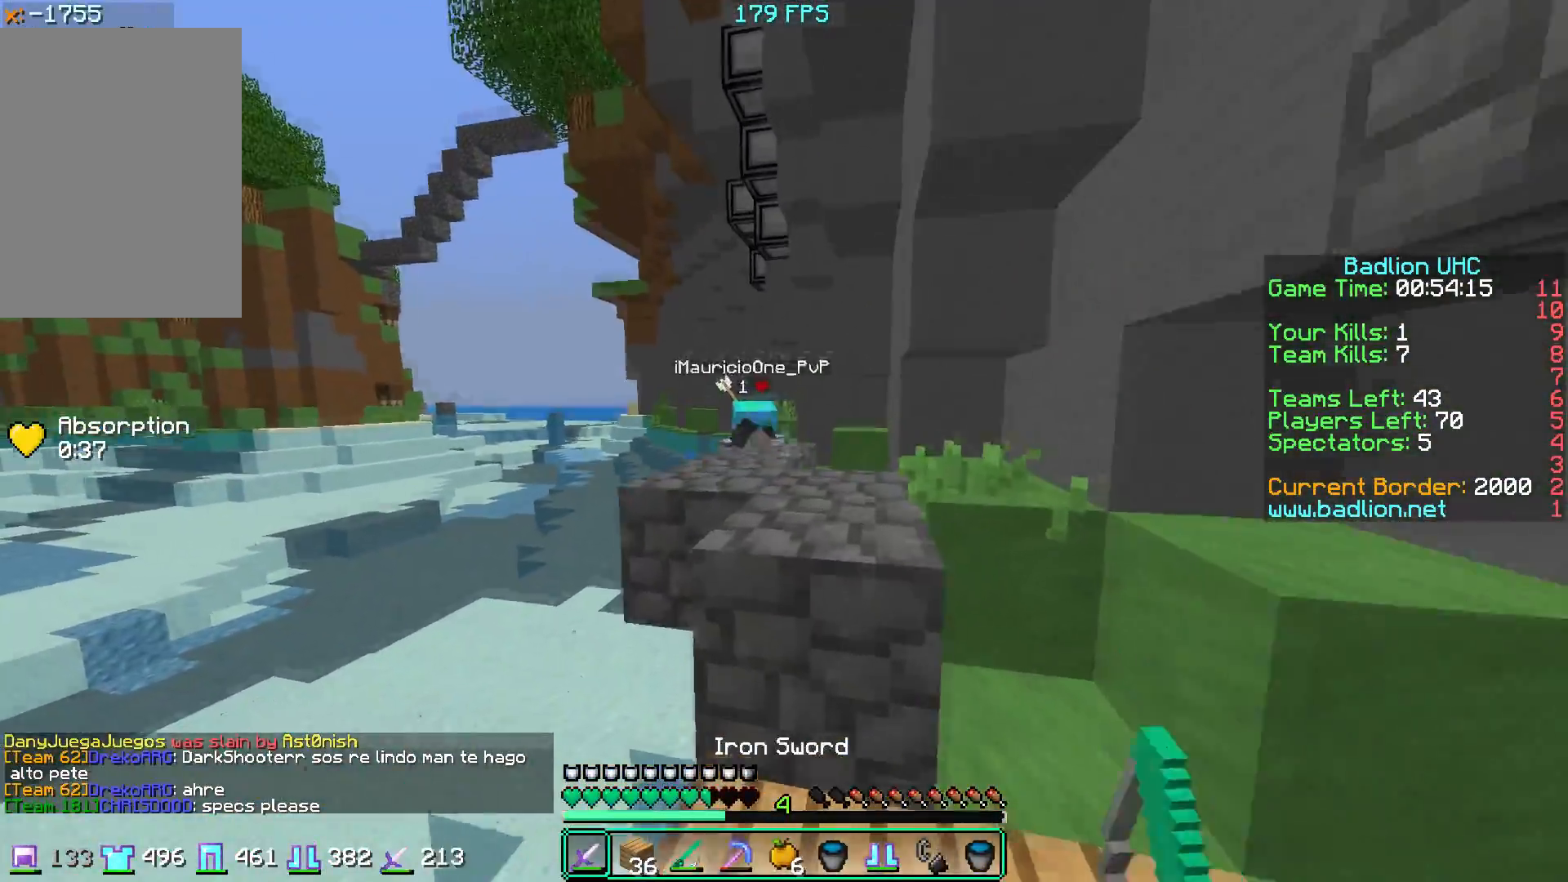
{"keys": ["w"], "mouse": ["left"], "events": [[434, "mouse_left", "down"]]}
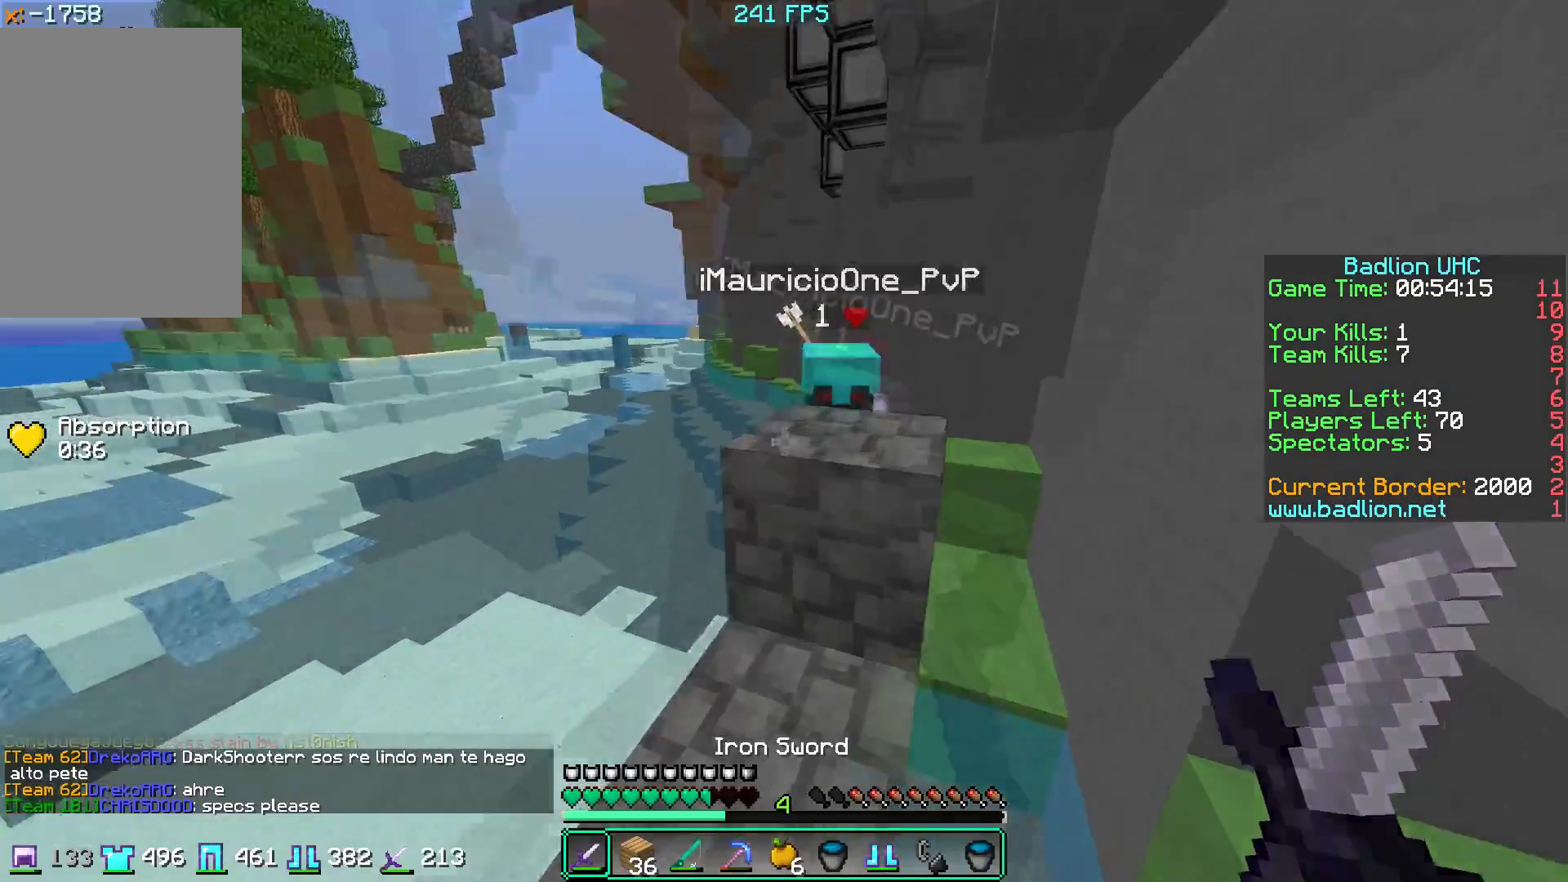
{"keys": ["a", "w"], "mouse": [], "events": [[33, "mouse_left", "up"], [166, "a", "down"], [183, "mouse_left", "down"], [367, "mouse_left", "up"], [400, "mouse_left", "down"], [483, "mouse_left", "up"]]}
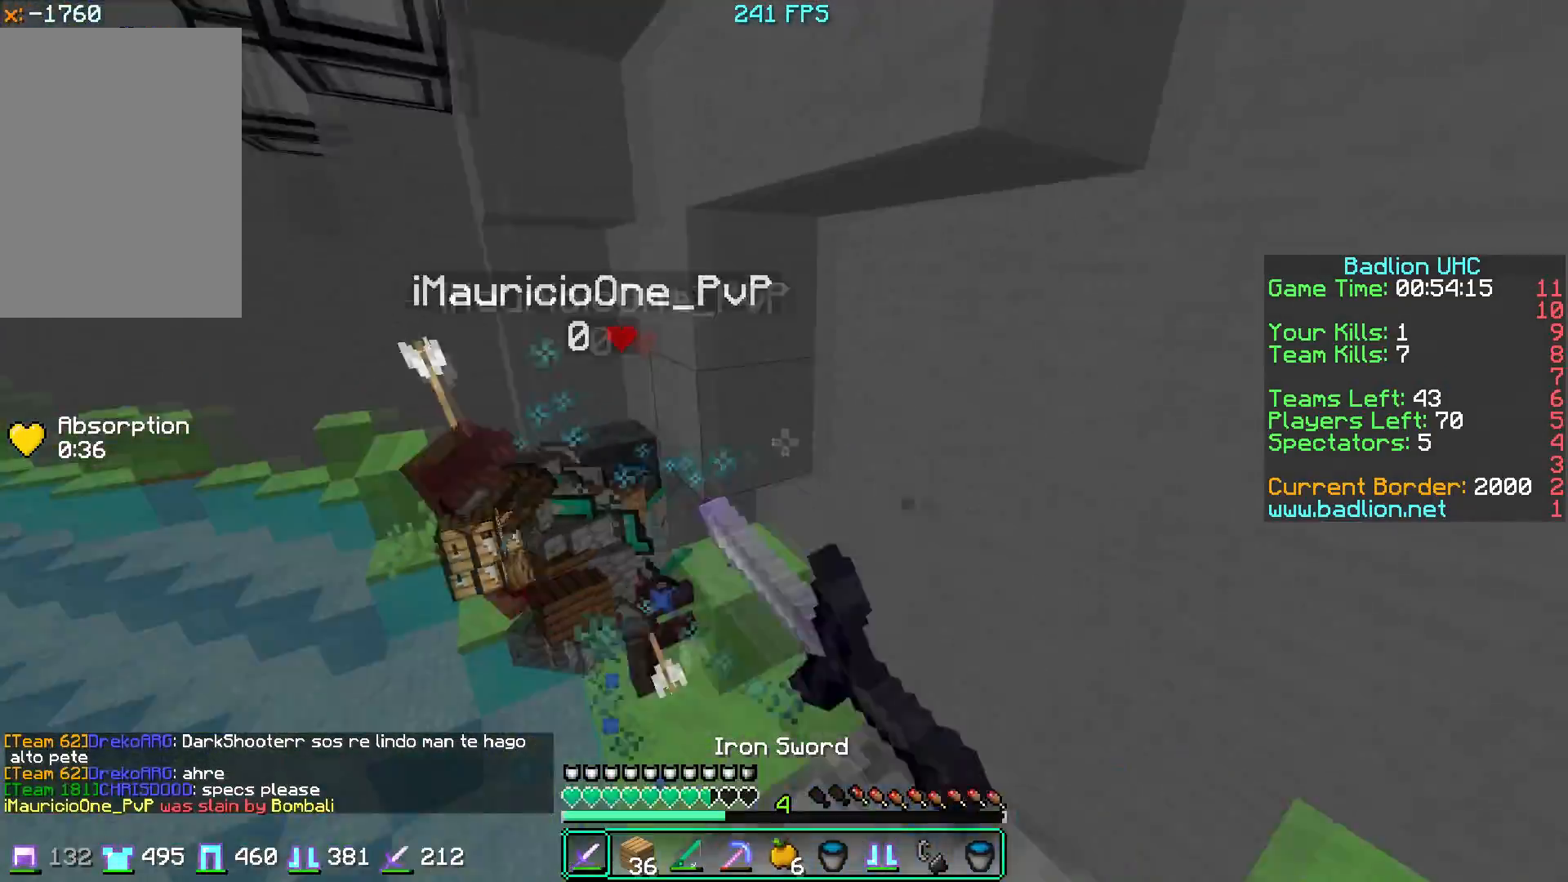
{"keys": ["a", "w"], "mouse": [], "events": [[17, "mouse_left", "down"], [117, "mouse_left", "up"], [267, "a", "up"], [467, "a", "down"]]}
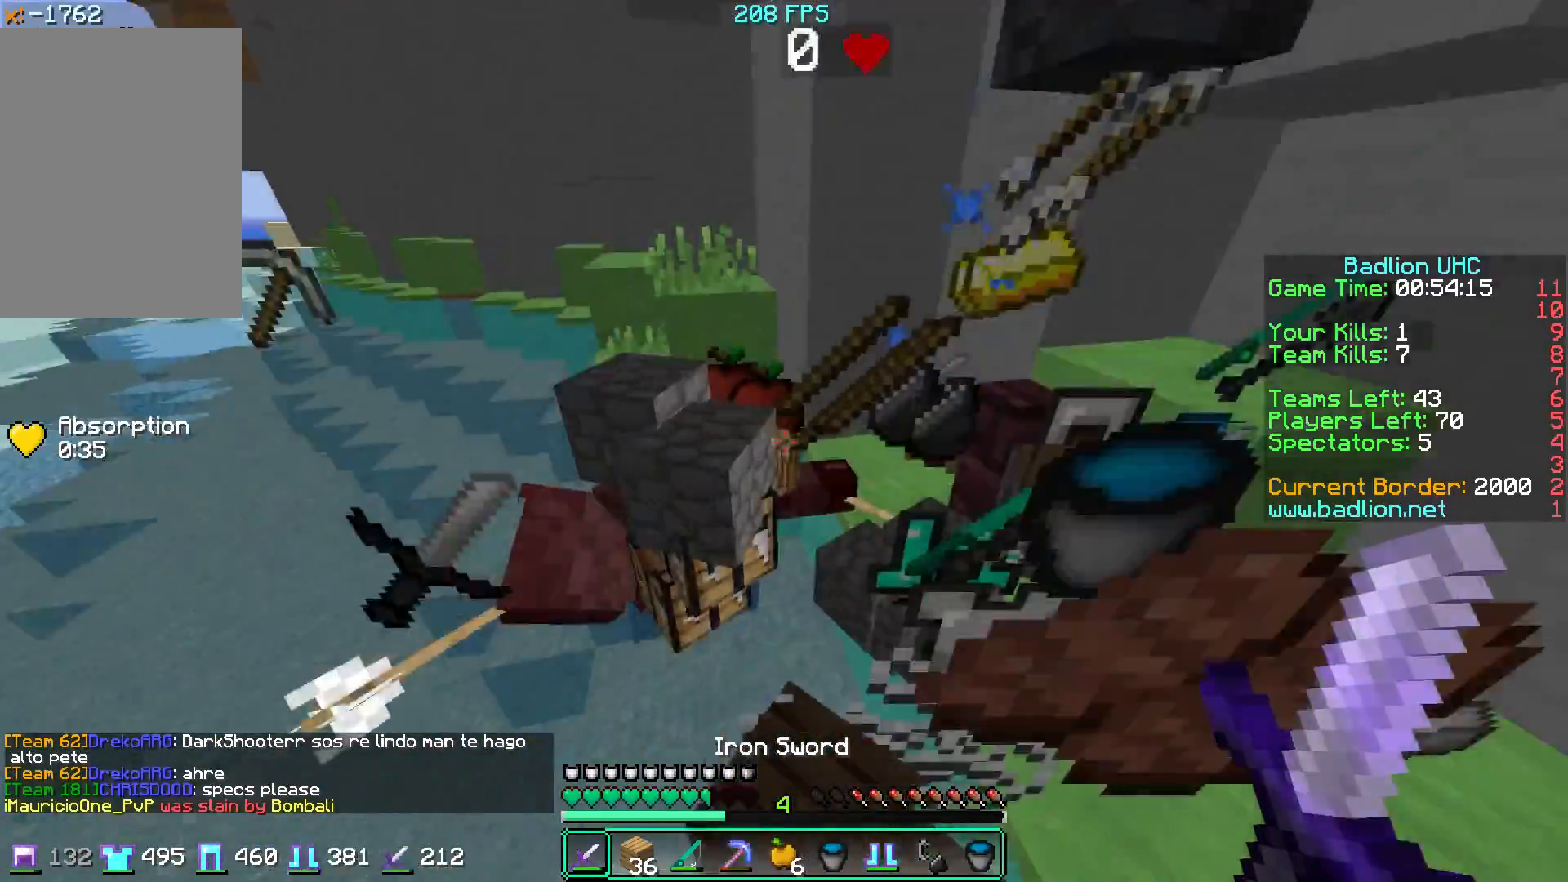
{"keys": ["w"], "mouse": [], "events": [[383, "a", "up"]]}
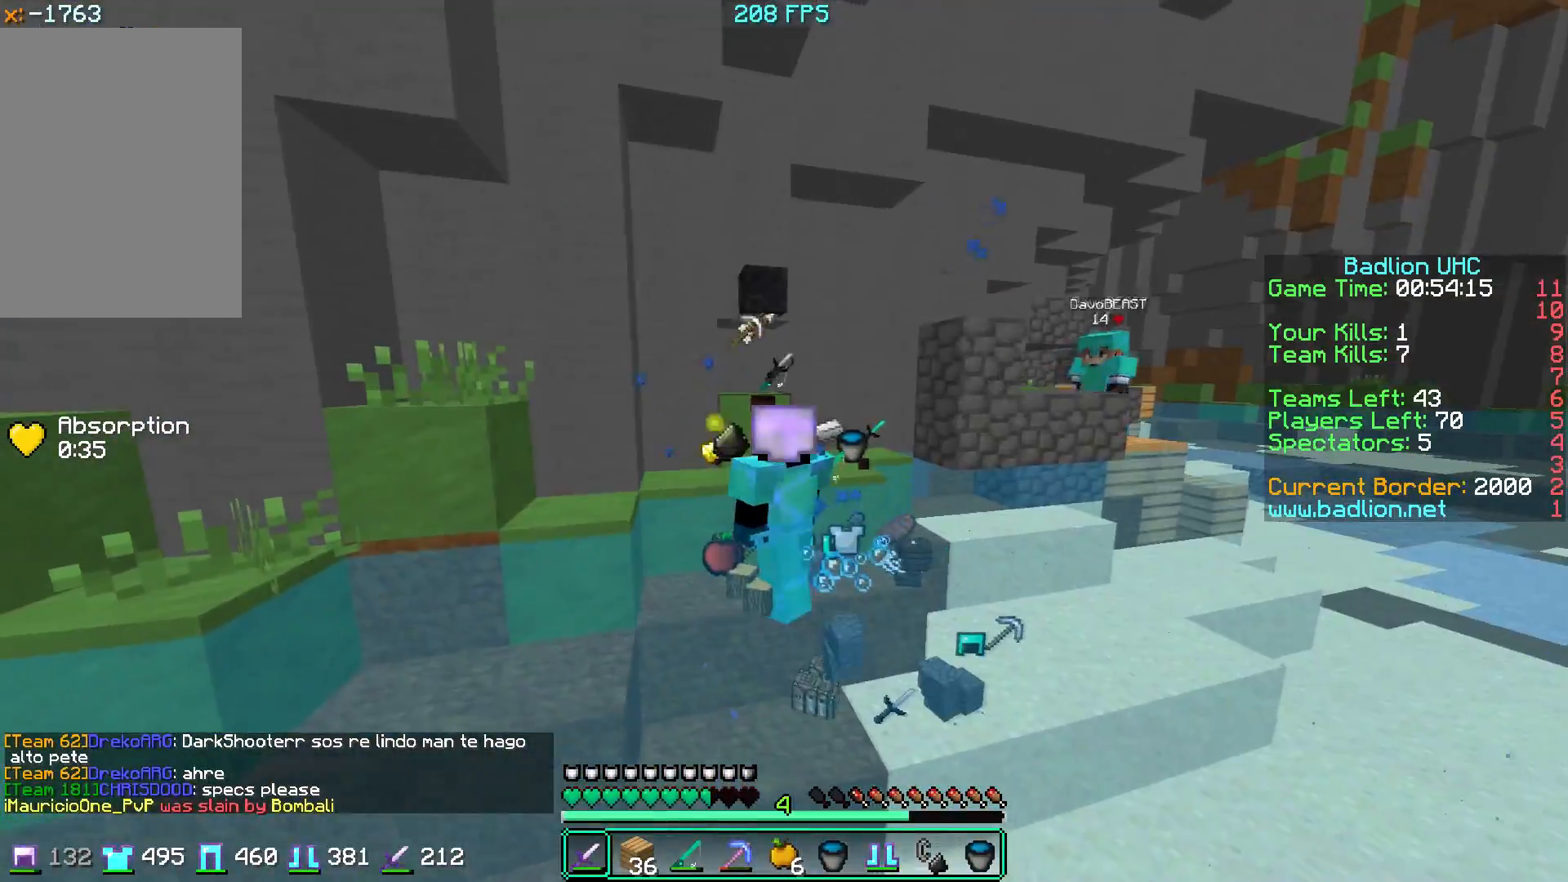
{"keys": ["a", "w"], "mouse": [], "events": [[67, "a", "down"]]}